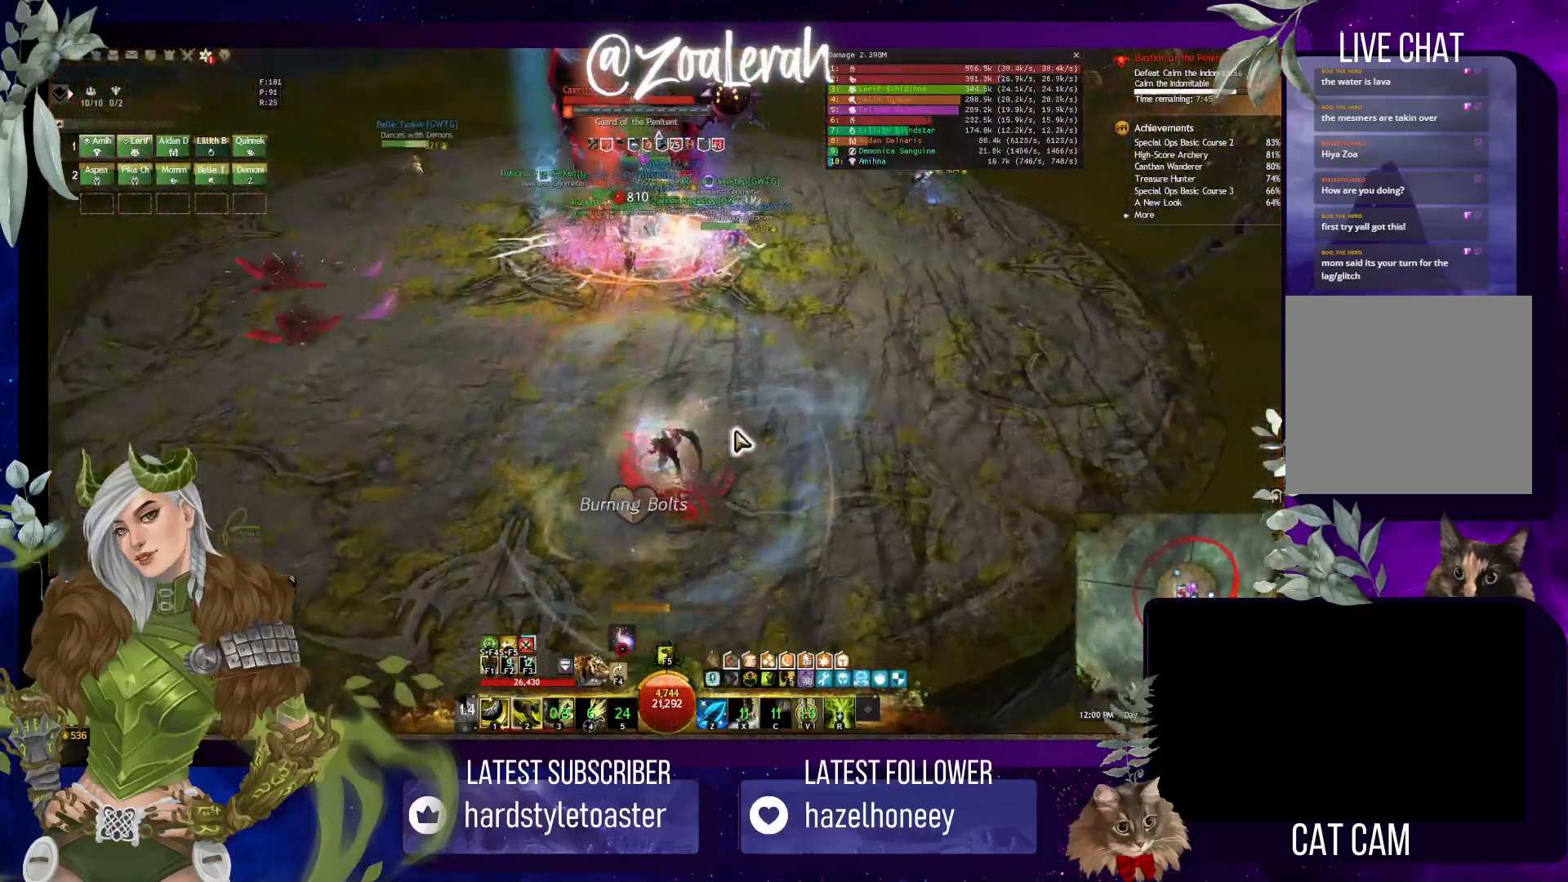
Gameplay with keyboard; each line is a JSON object with the keys held at the frame after it. "events" lists presses ("down") and releases ("up") of "1", "2", "3", "4", "5", "a", "alt", "b", "c", "caps_lock", "ctrl", "d", "e", "f", "g", "q", "r", "s", "shift", "space", "super", "t", "tab", "tilde", "v", "w", "x" and "z" between this image and that frame as [ms after this image, input, new state], when the widget could be followed in between. No other keys are recorded. Mouse input is not recorded.
{"keys": ["w"], "events": [[450, "q", "up"]]}
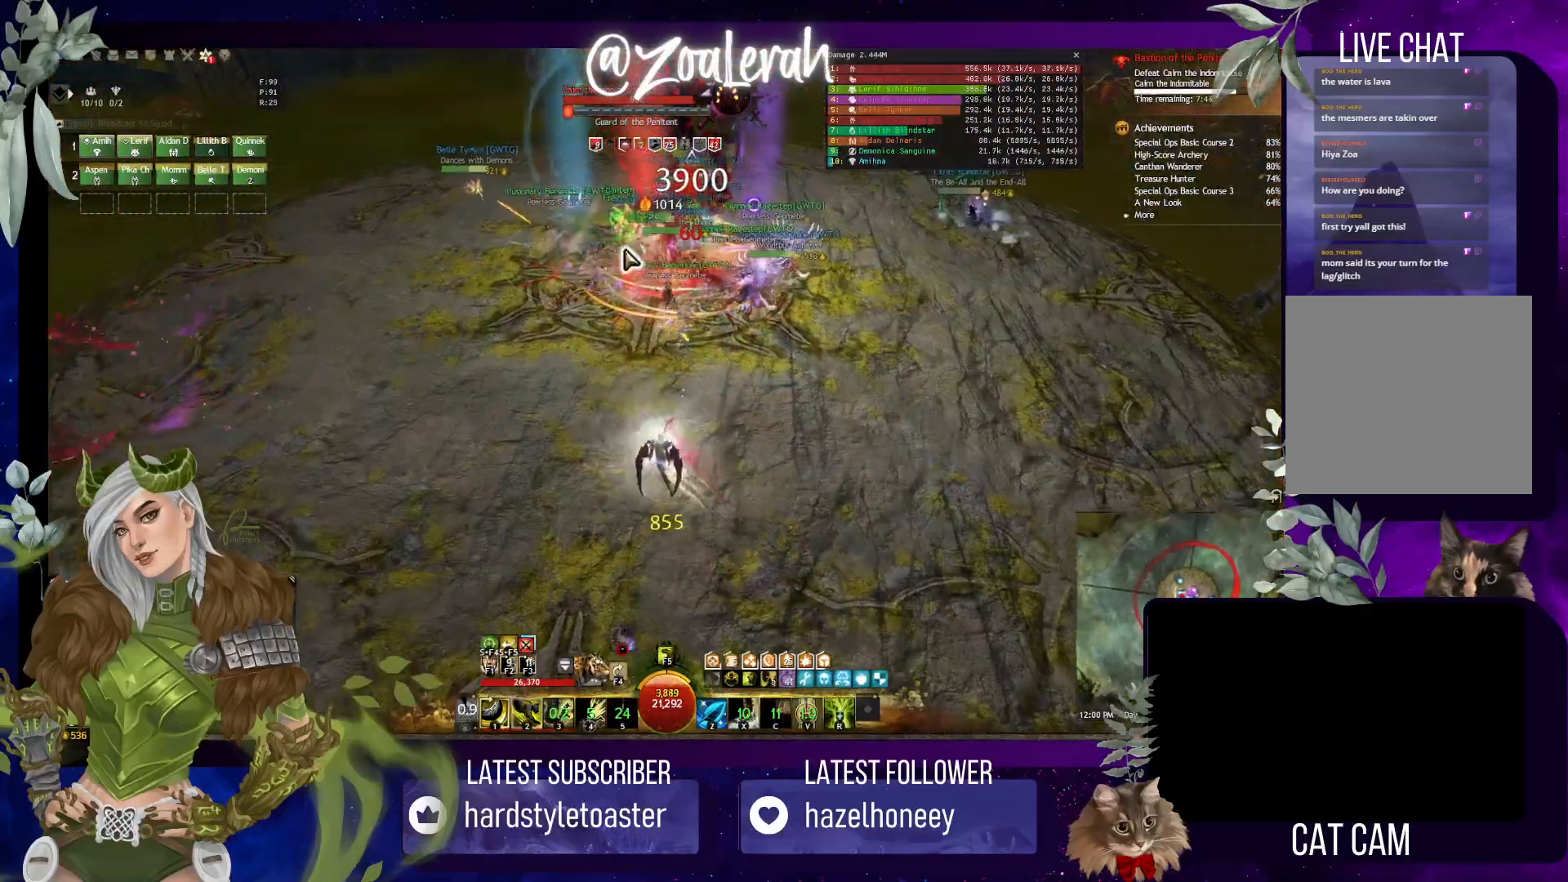
{"keys": ["w"], "events": []}
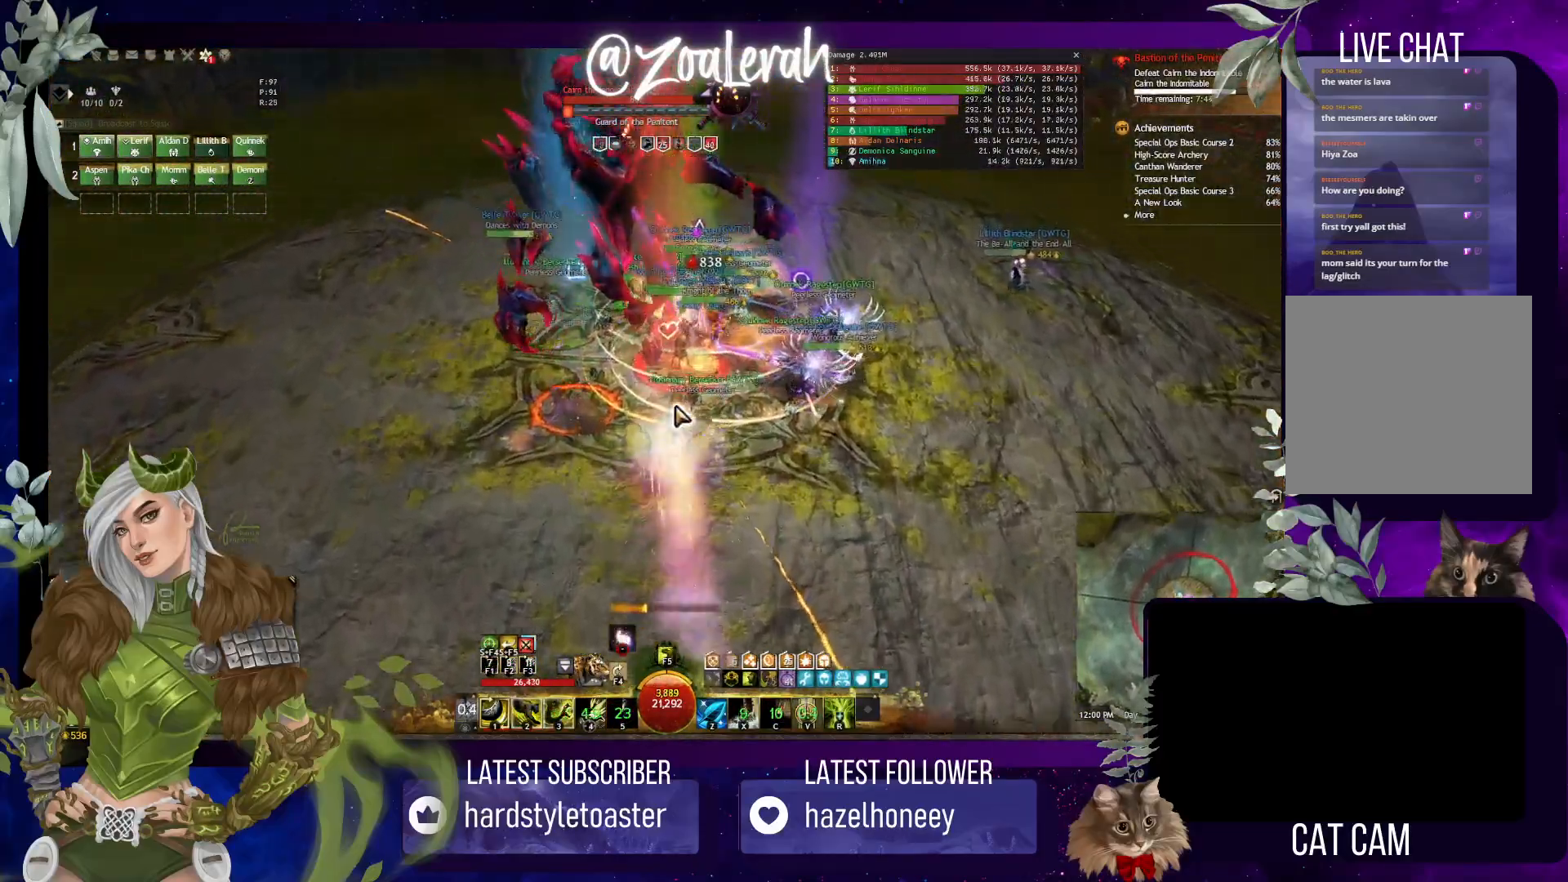
{"keys": ["2", "w"], "events": [[450, "2", "down"]]}
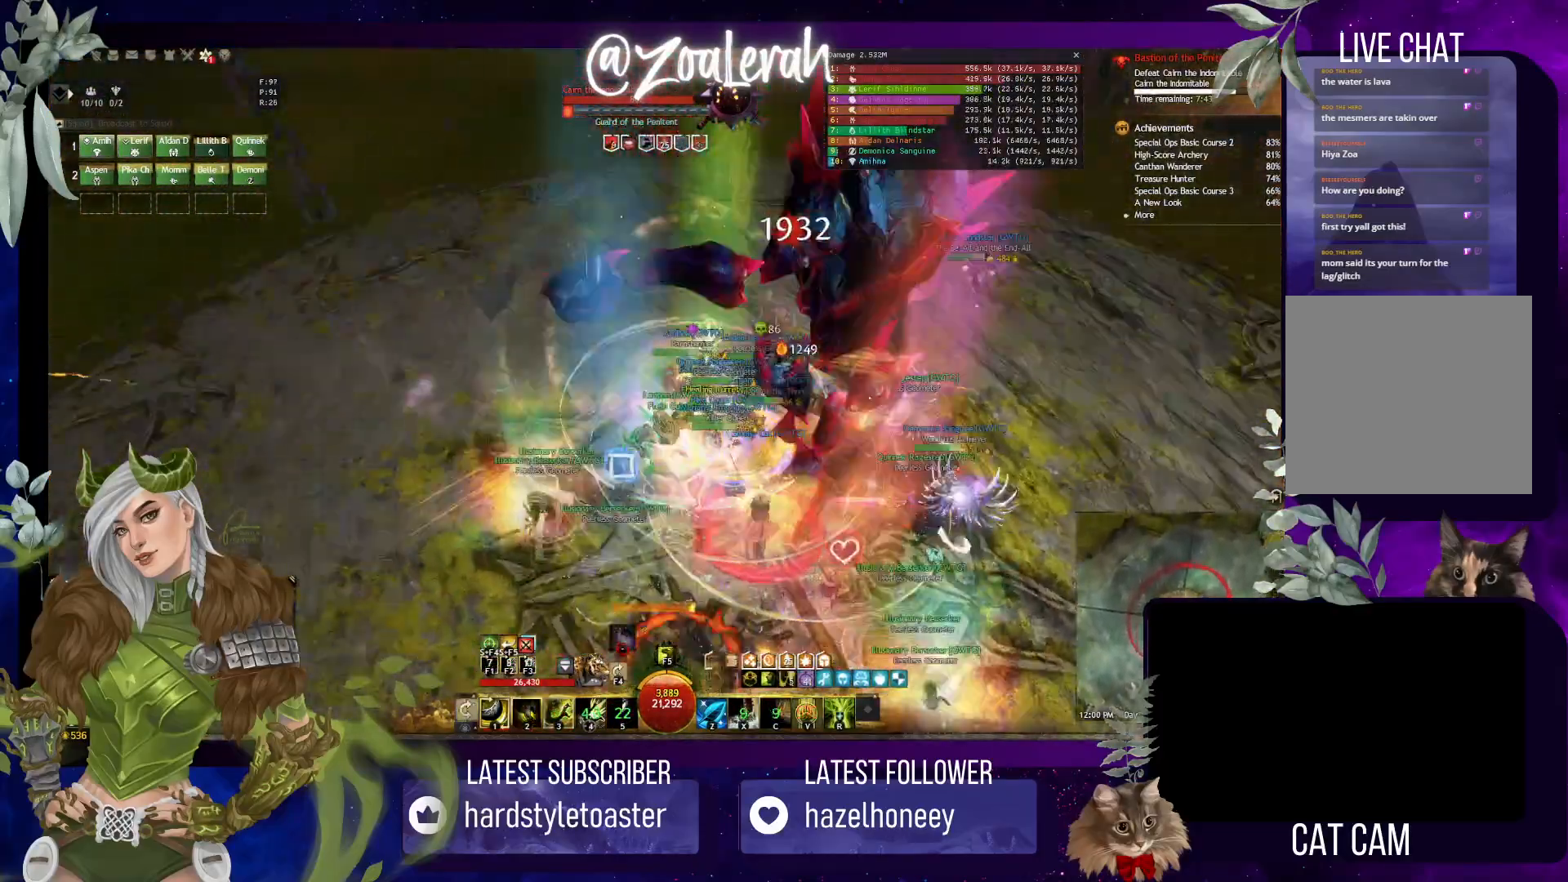
{"keys": [], "events": [[33, "w", "up"], [50, "2", "up"], [133, "2", "down"], [233, "2", "up"], [350, "3", "down"], [450, "3", "up"]]}
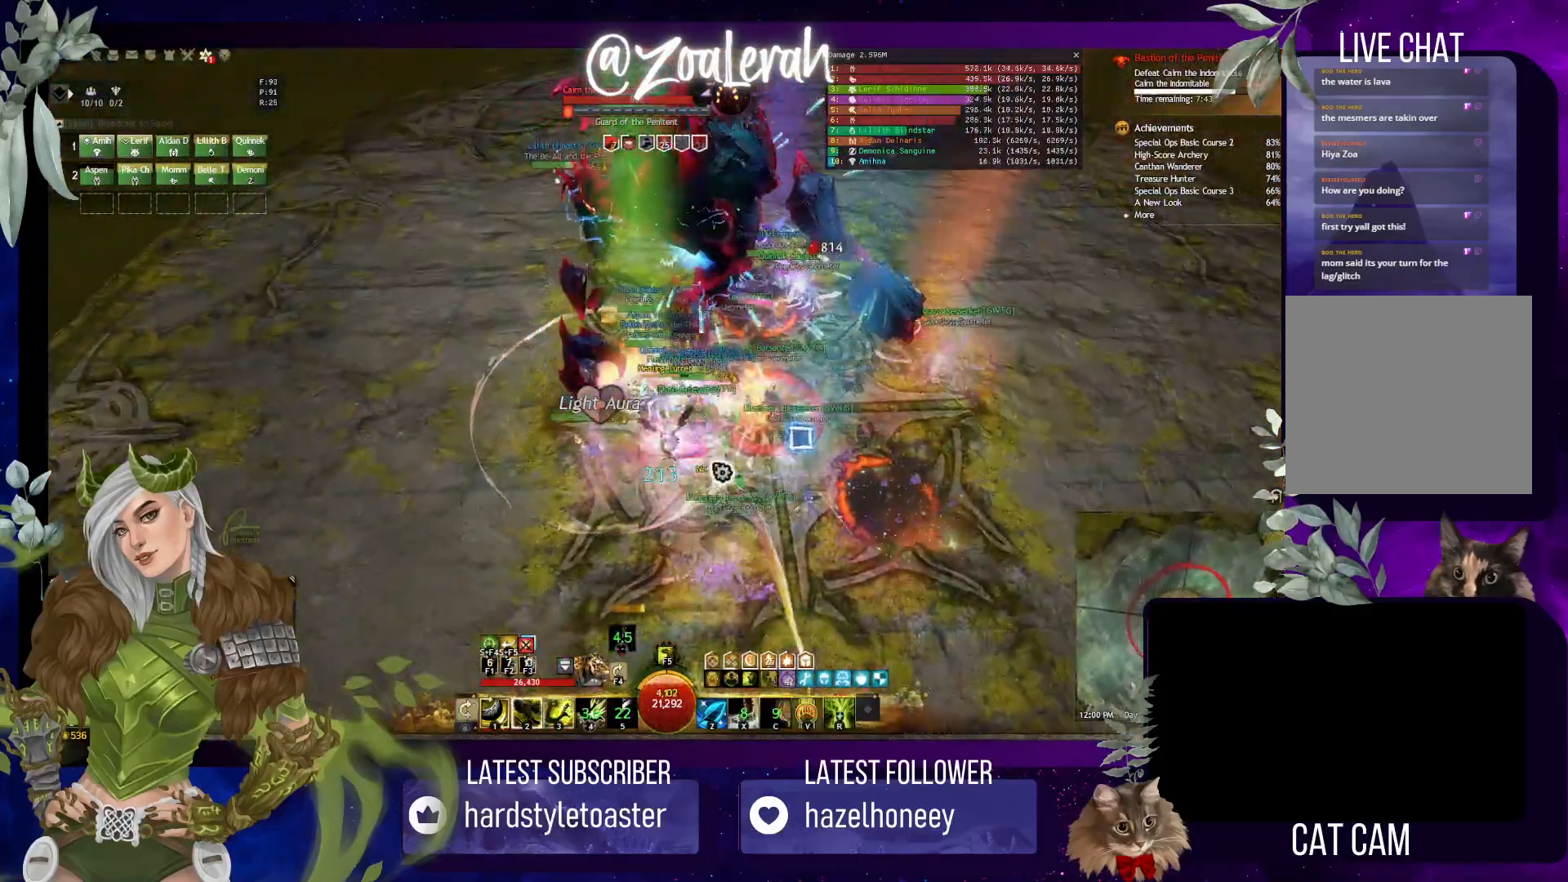
{"keys": [], "events": [[33, "3", "down"], [100, "3", "up"], [166, "3", "down"], [266, "3", "up"], [350, "2", "down"], [433, "2", "up"]]}
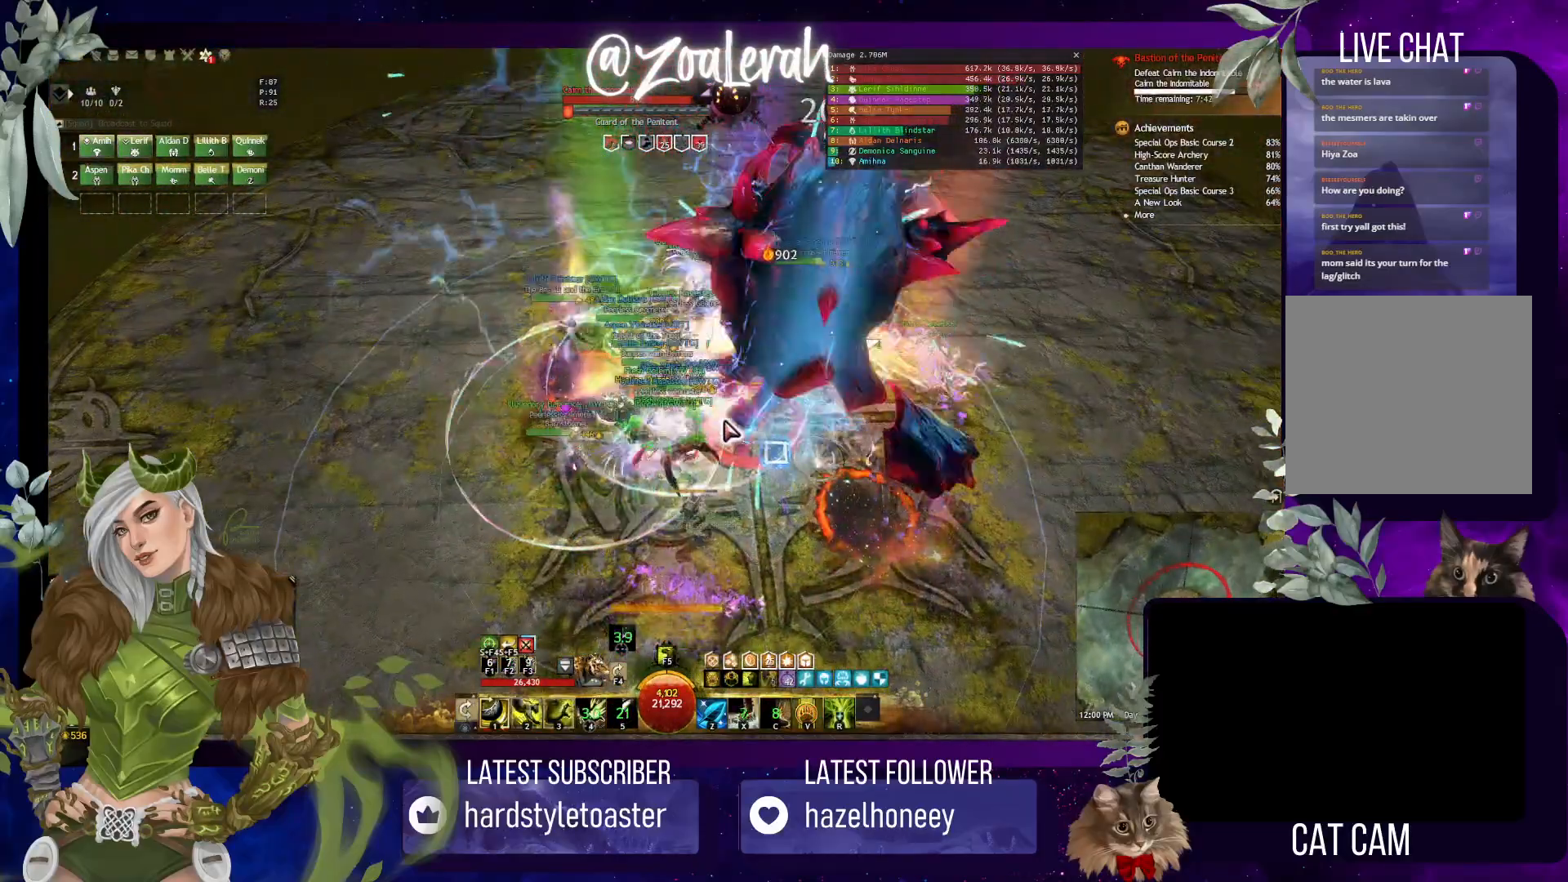
{"keys": []}
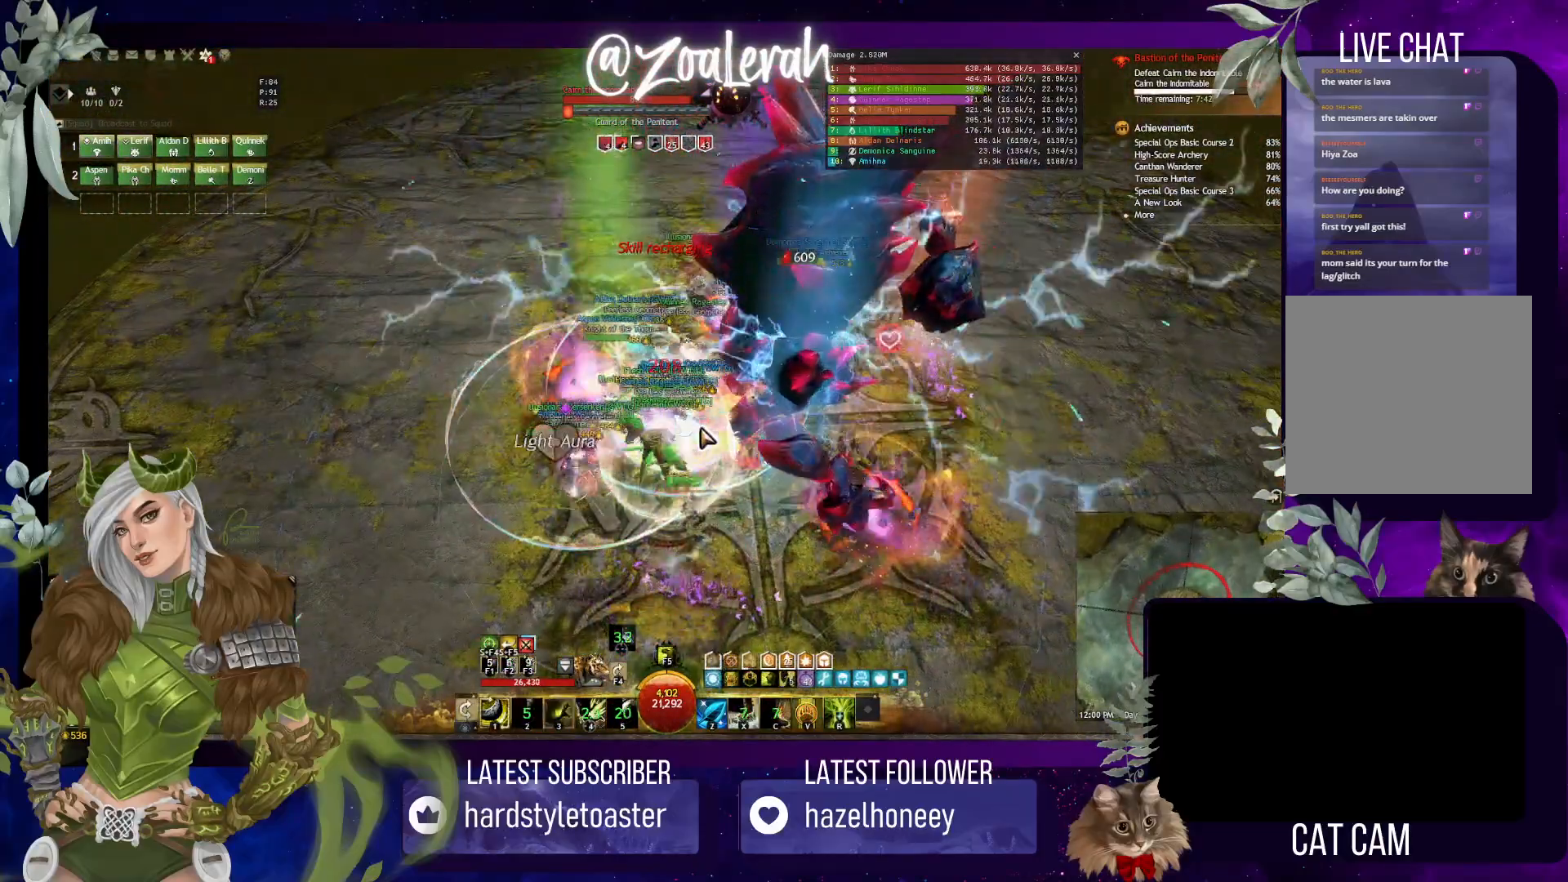
{"keys": [], "events": []}
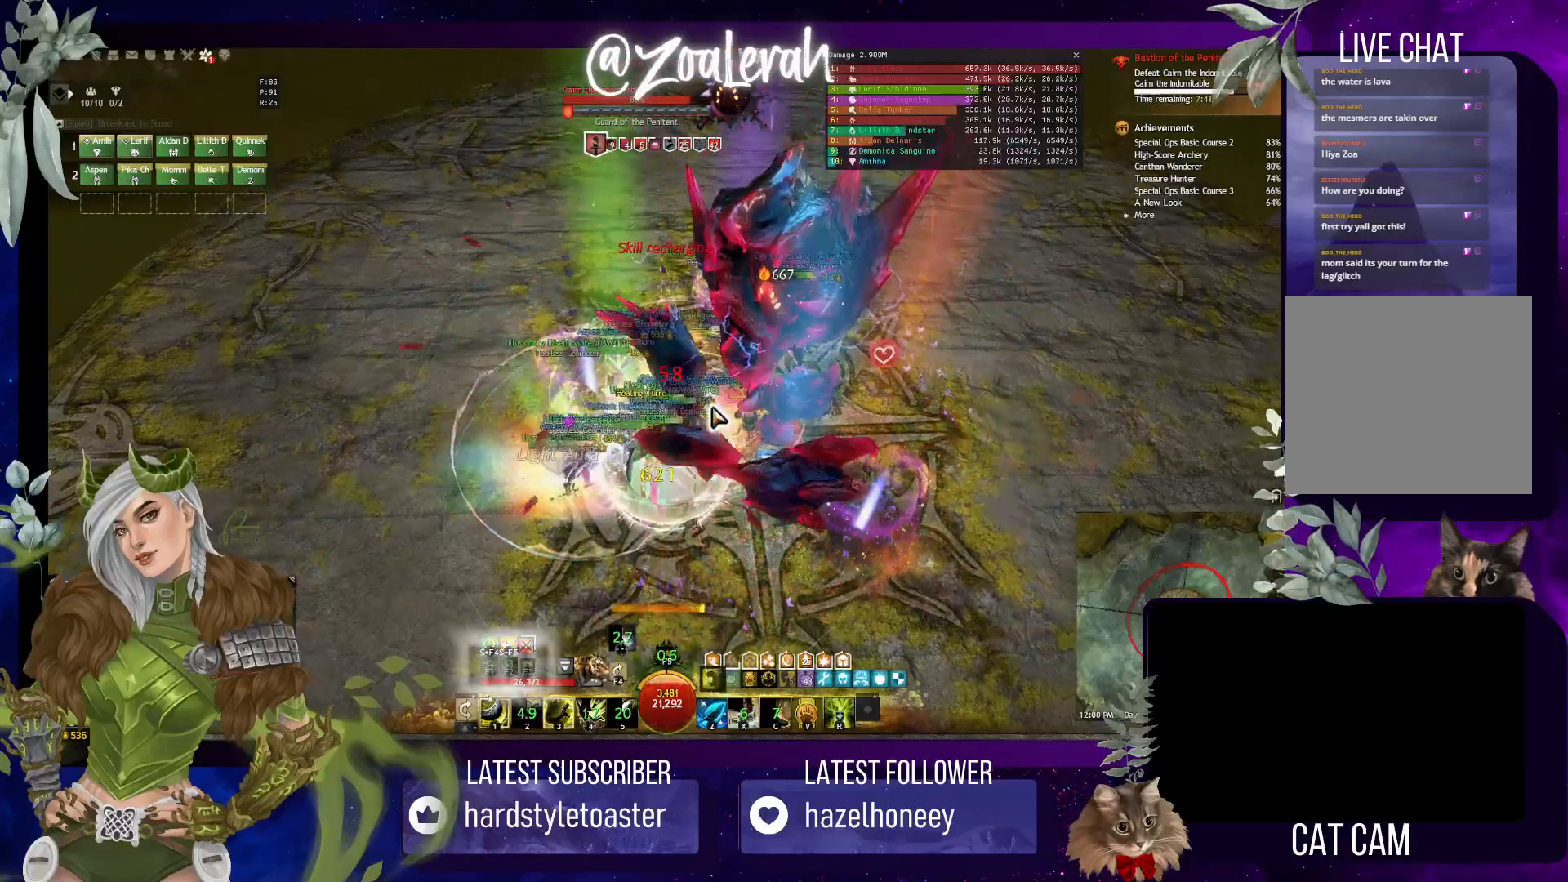
{"keys": [], "events": []}
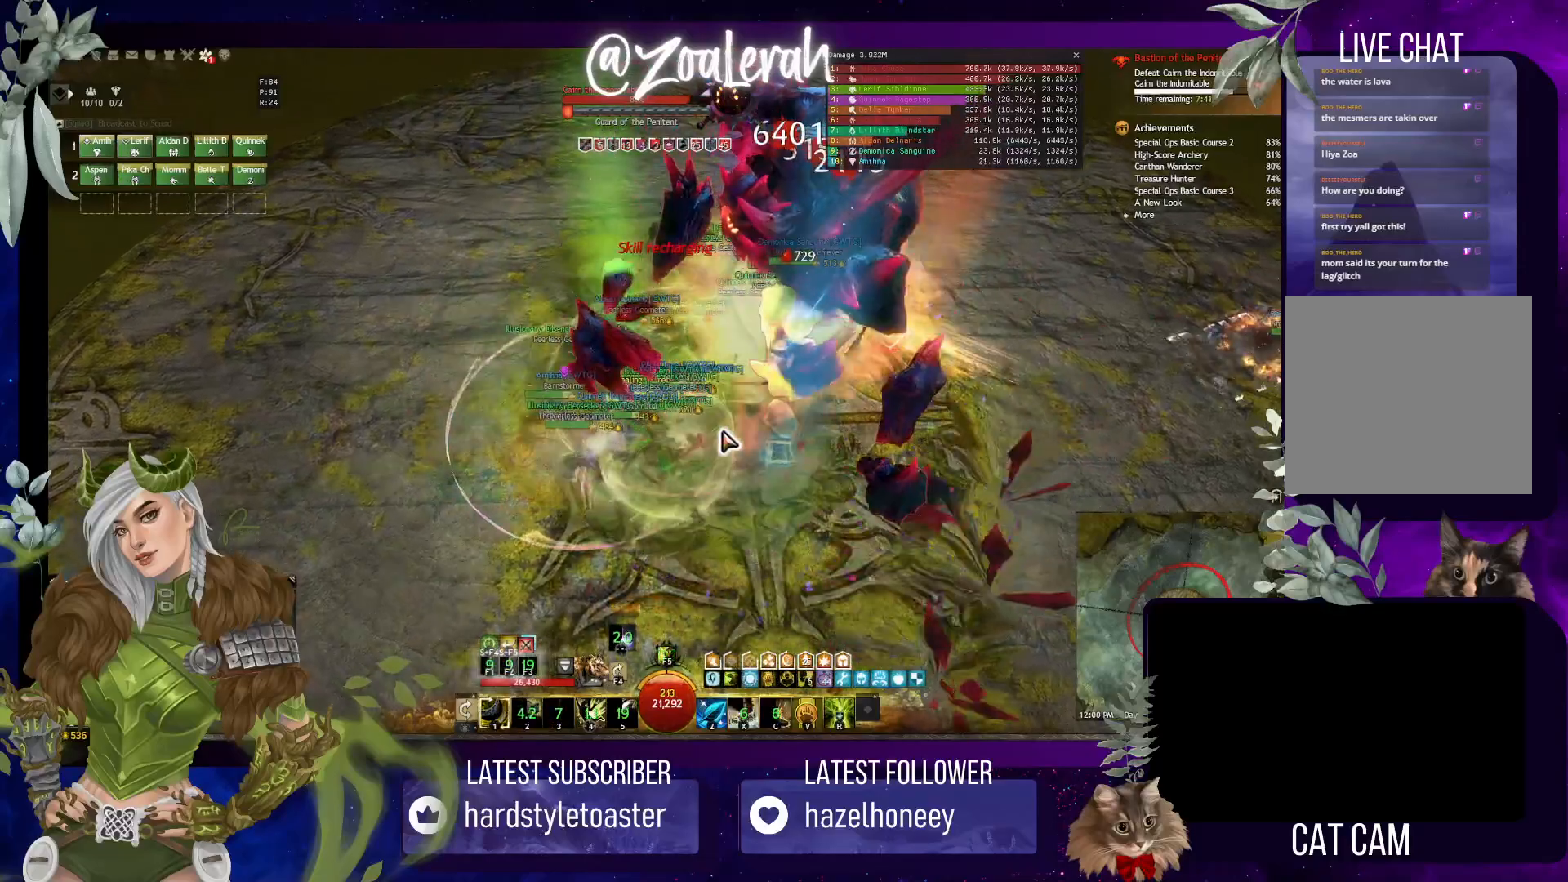
{"keys": ["1"], "events": [[500, "1", "down"]]}
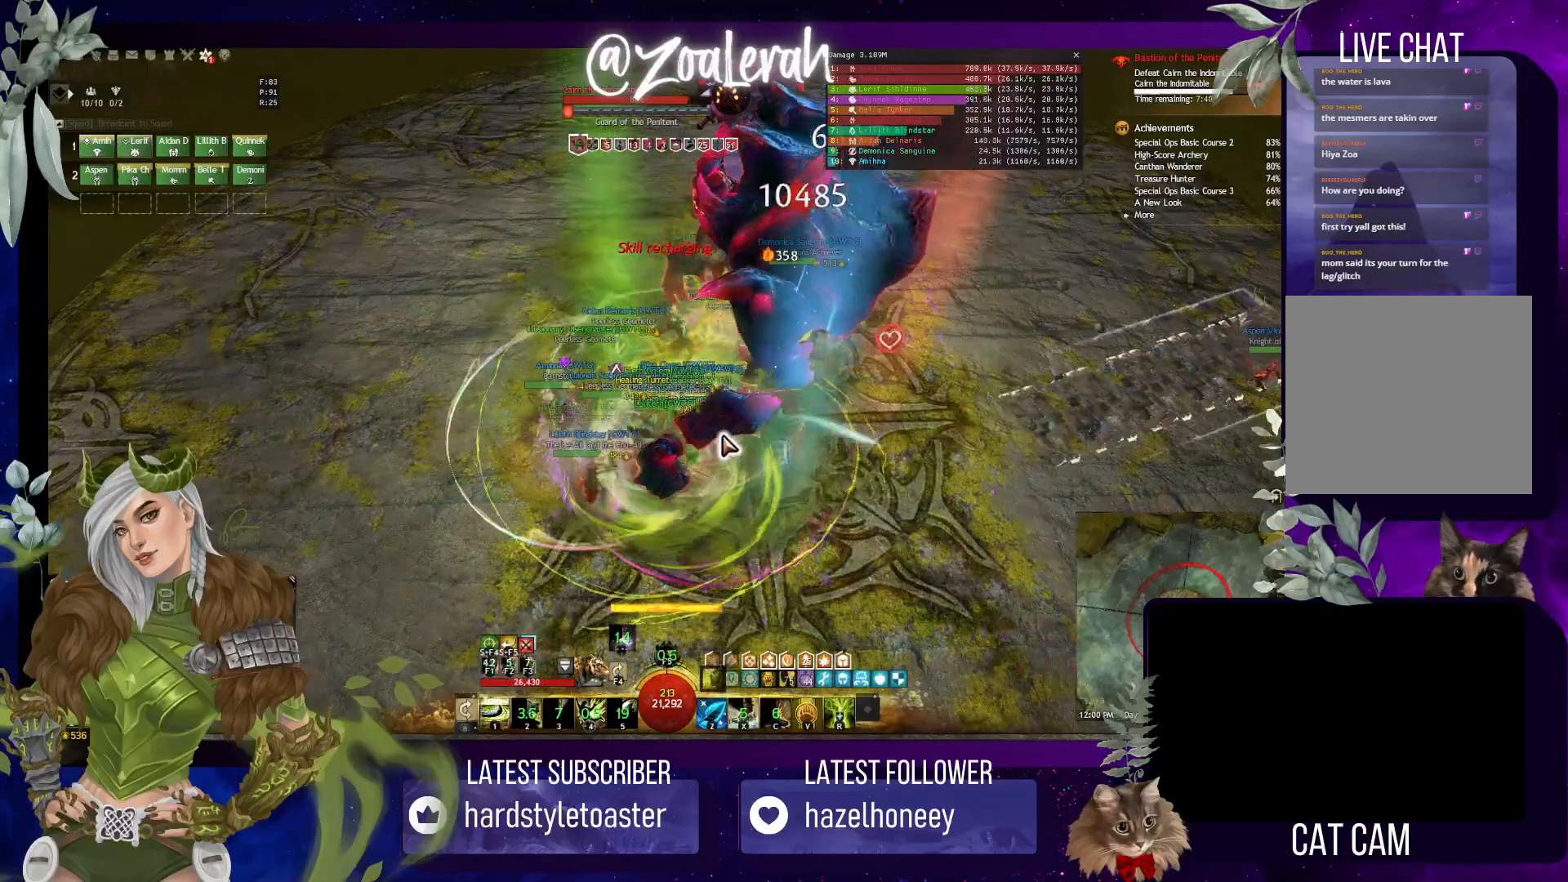
{"keys": [], "events": [[133, "1", "up"], [200, "1", "down"], [300, "1", "up"], [366, "1", "down"], [466, "1", "up"]]}
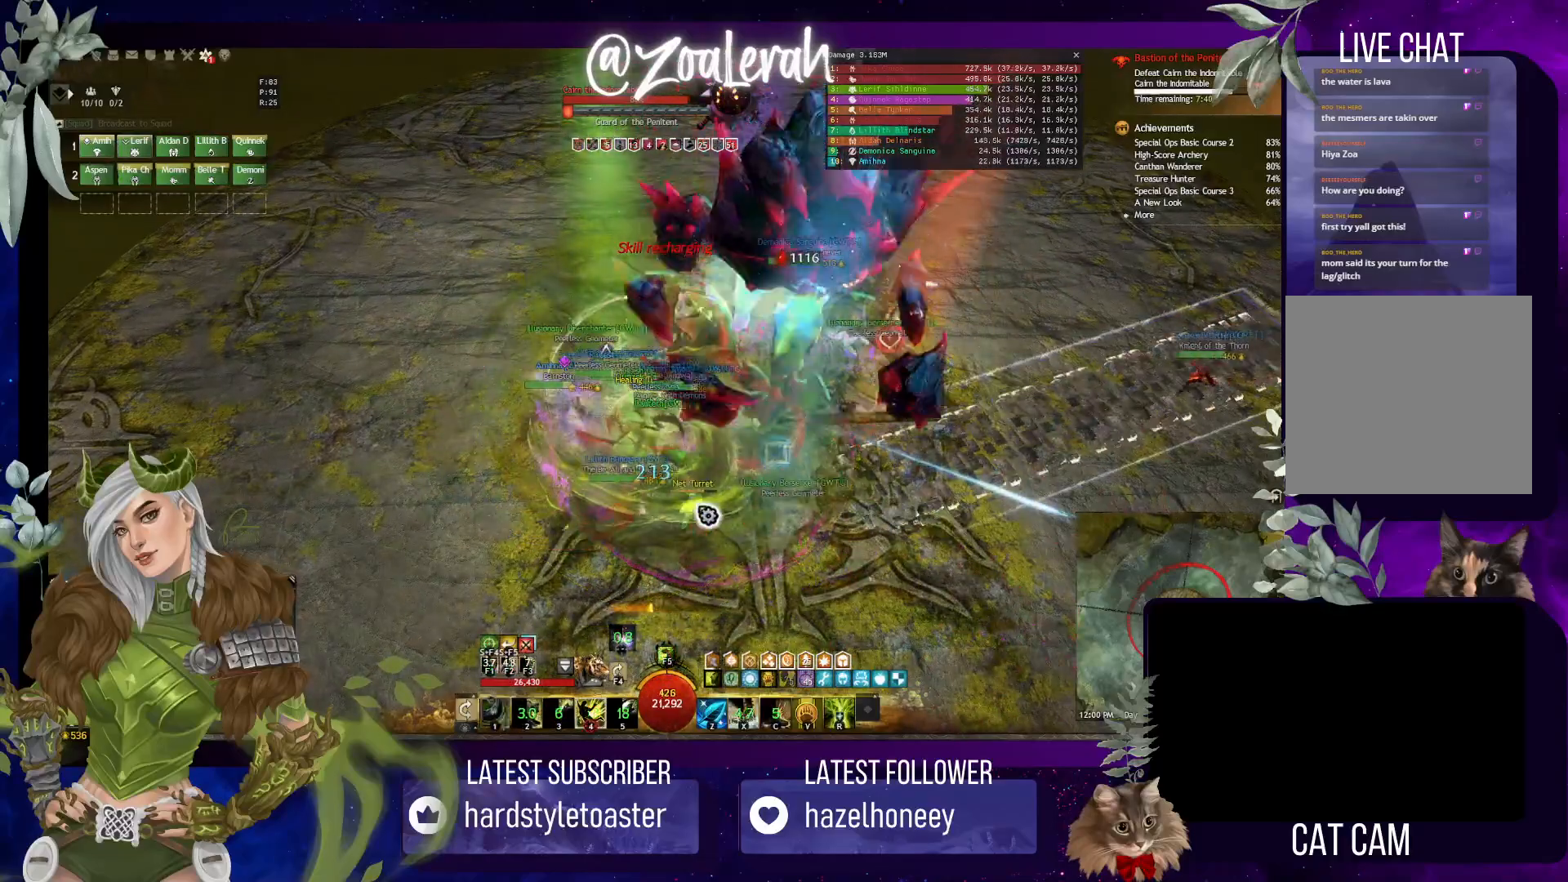
{"keys": [], "events": [[16, "1", "down"], [150, "1", "up"]]}
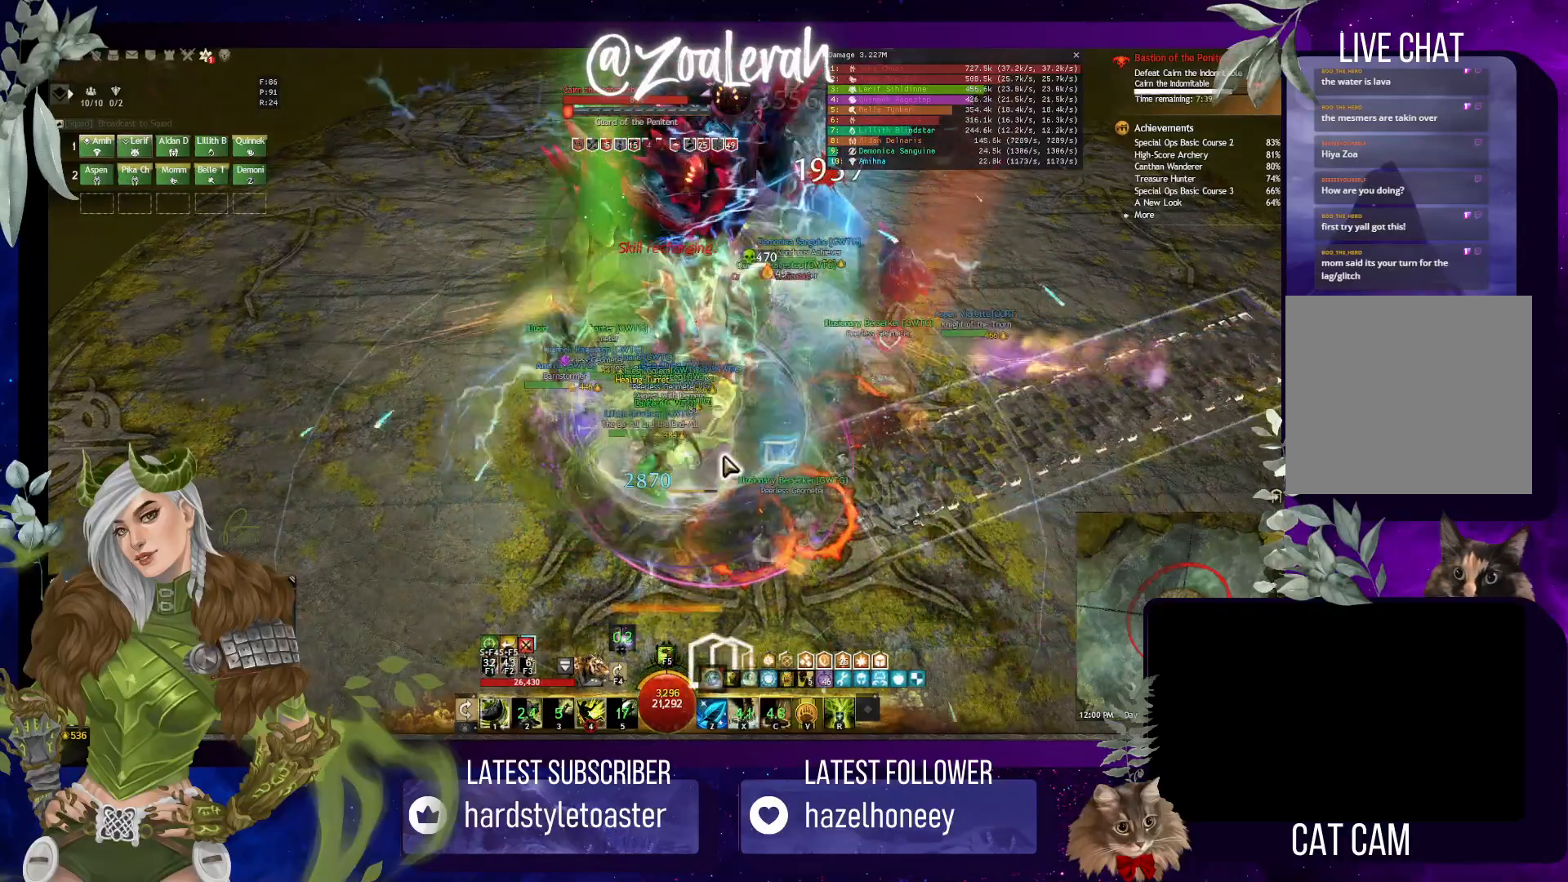
{"keys": ["2"], "events": [[400, "2", "down"]]}
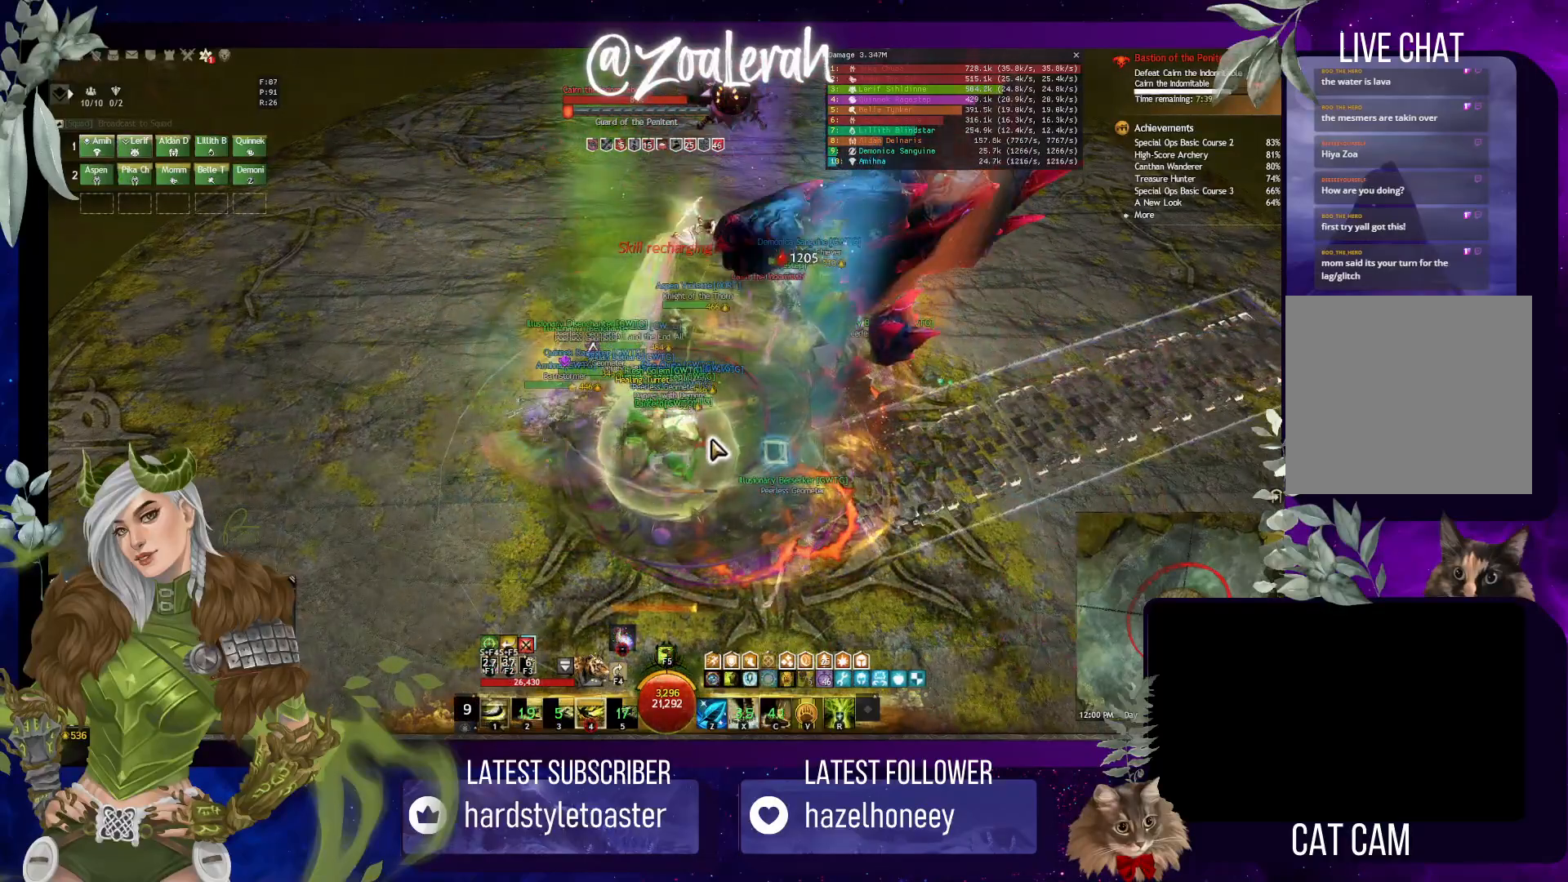
{"keys": ["2", "4"], "events": [[16, "2", "up"], [83, "2", "down"], [166, "2", "up"], [233, "2", "down"], [333, "2", "up"], [383, "2", "down"], [466, "4", "down"]]}
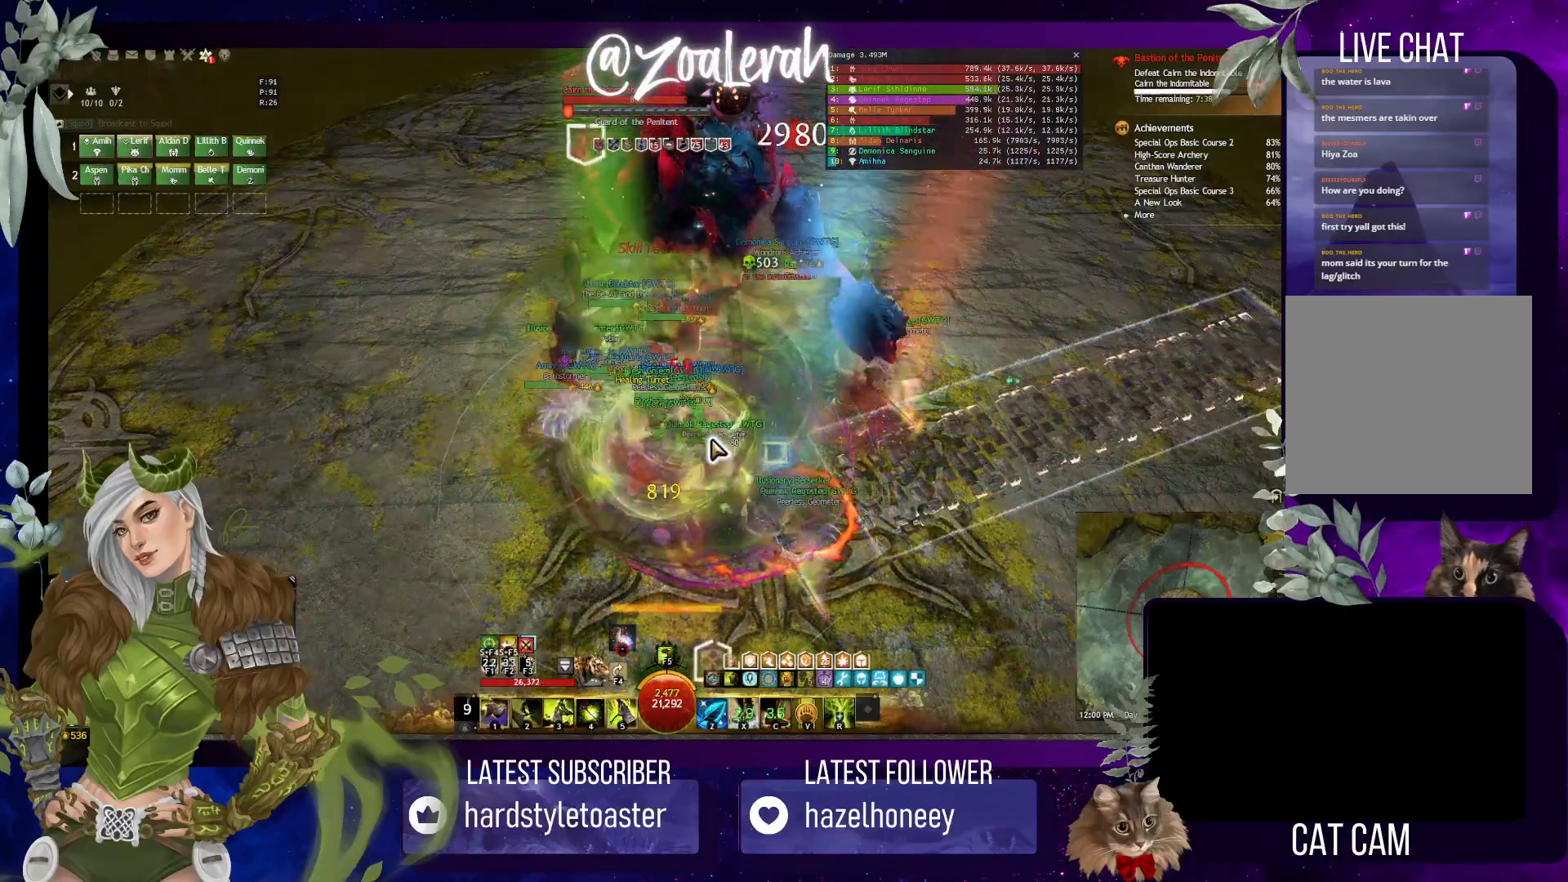
{"keys": [], "events": [[66, "2", "up"], [83, "4", "up"], [150, "4", "down"], [250, "4", "up"], [300, "4", "down"], [400, "4", "up"]]}
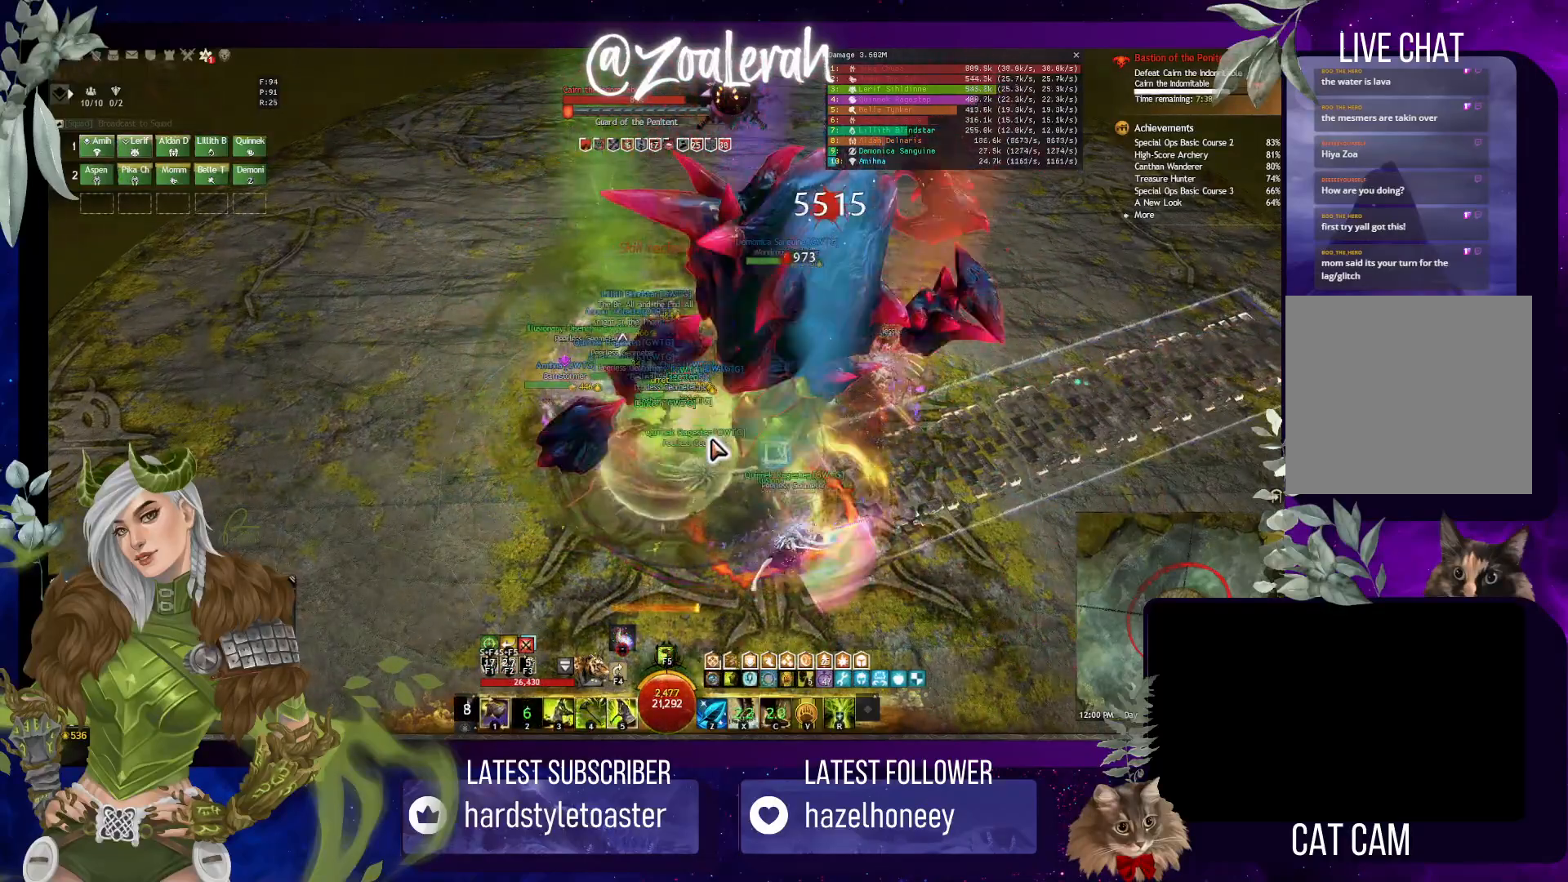
{"keys": ["5"], "events": [[50, "5", "down"], [116, "5", "up"], [200, "5", "down"], [266, "5", "up"], [350, "5", "down"], [416, "5", "up"], [483, "5", "down"]]}
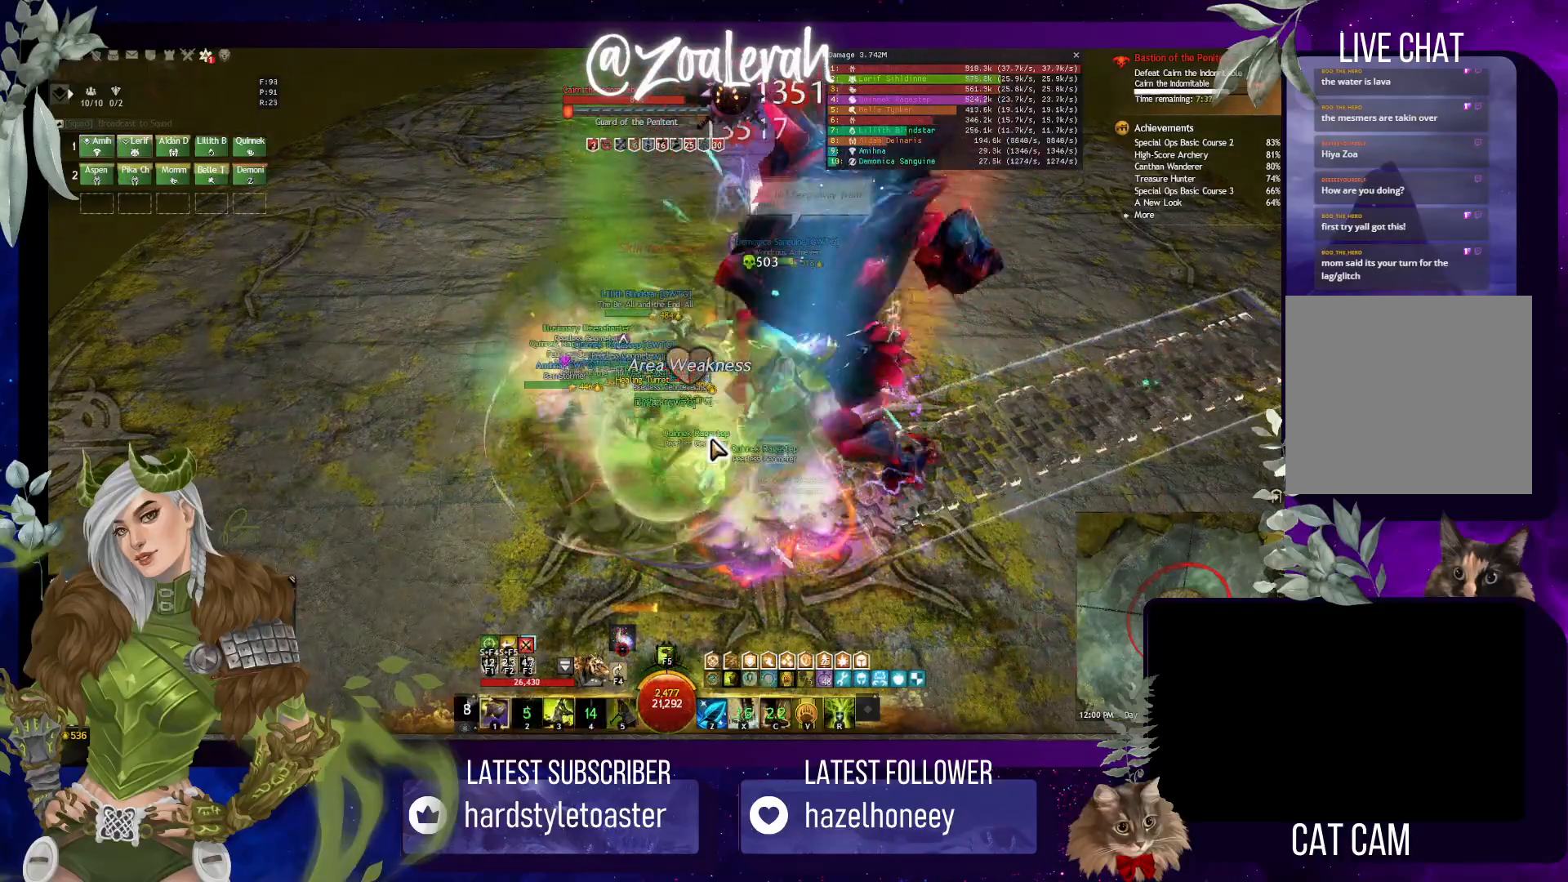
{"keys": [], "events": [[83, "5", "up"], [333, "z", "down"], [466, "z", "up"]]}
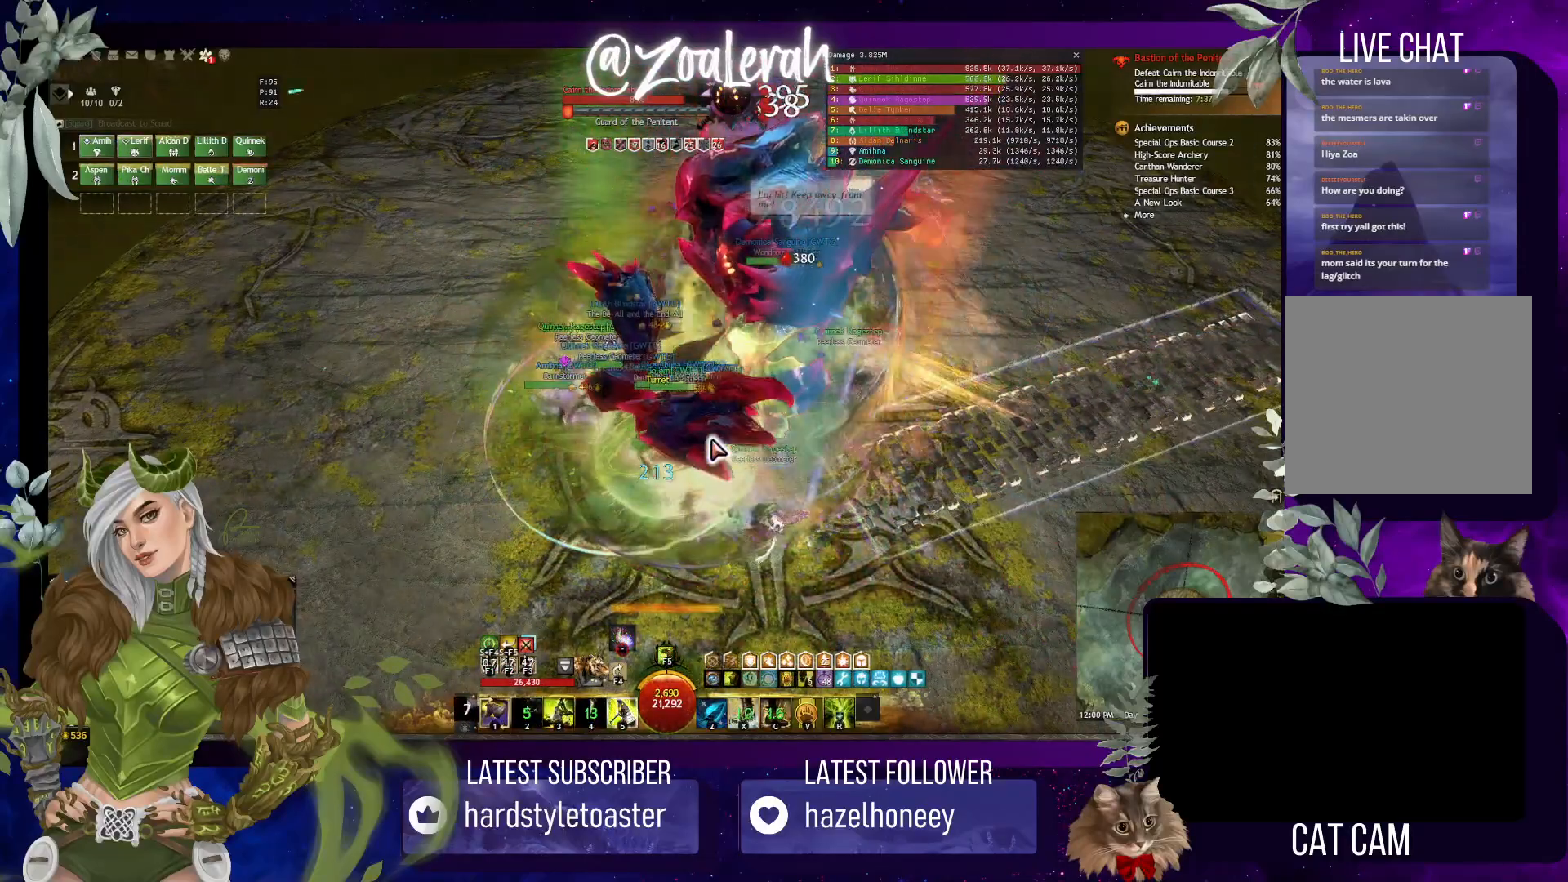
{"keys": ["x"], "events": [[133, "x", "down"], [233, "x", "up"], [300, "x", "down"], [383, "x", "up"], [466, "x", "down"]]}
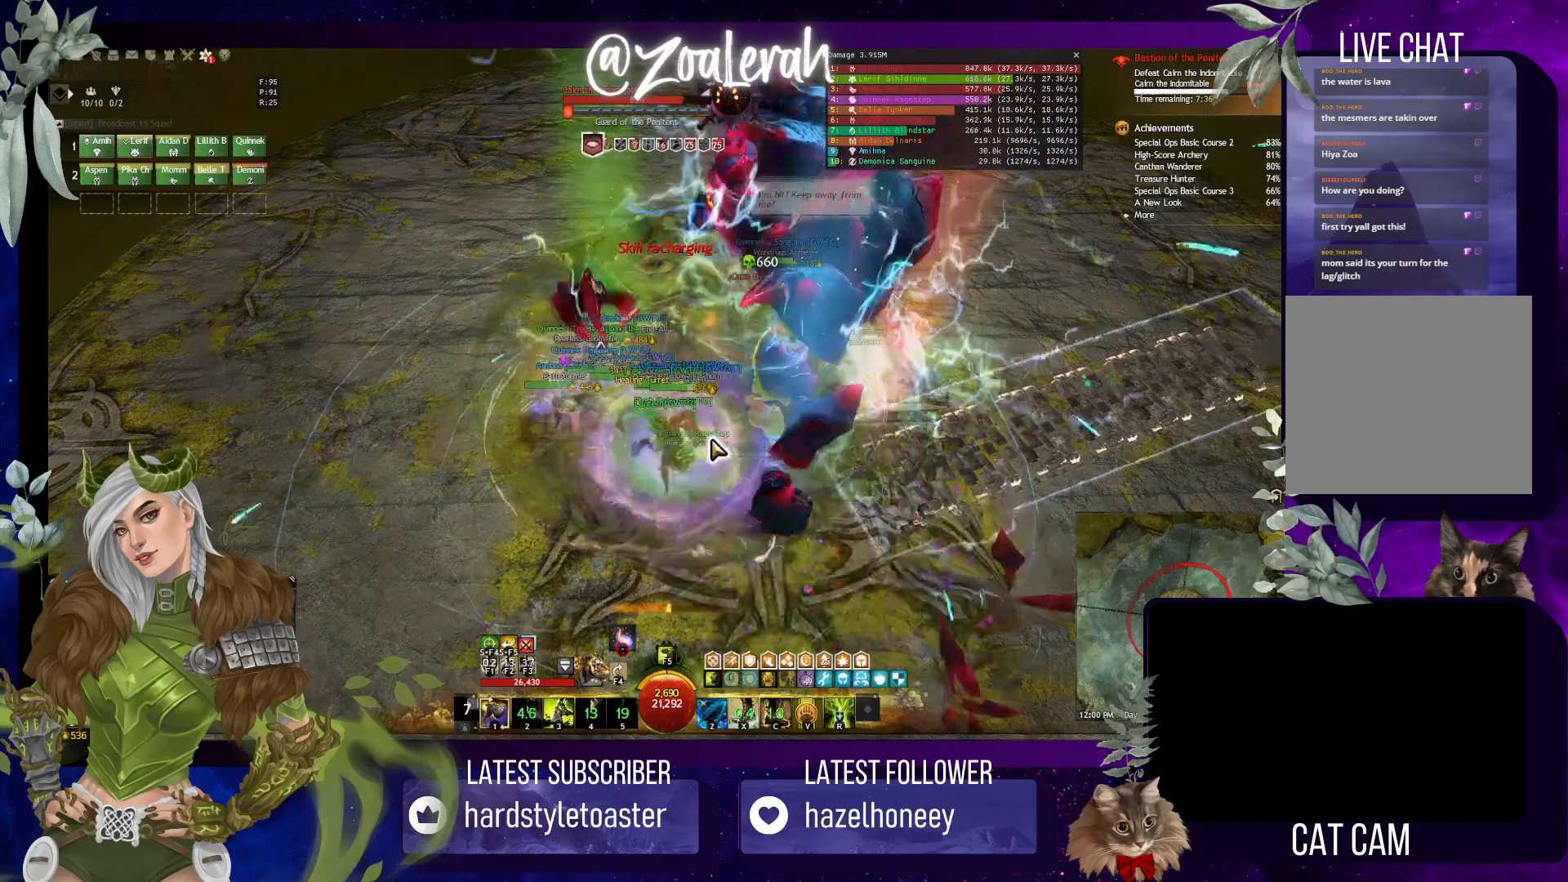
{"keys": [], "events": [[50, "x", "up"], [133, "x", "down"], [216, "x", "up"], [300, "x", "down"], [400, "x", "up"]]}
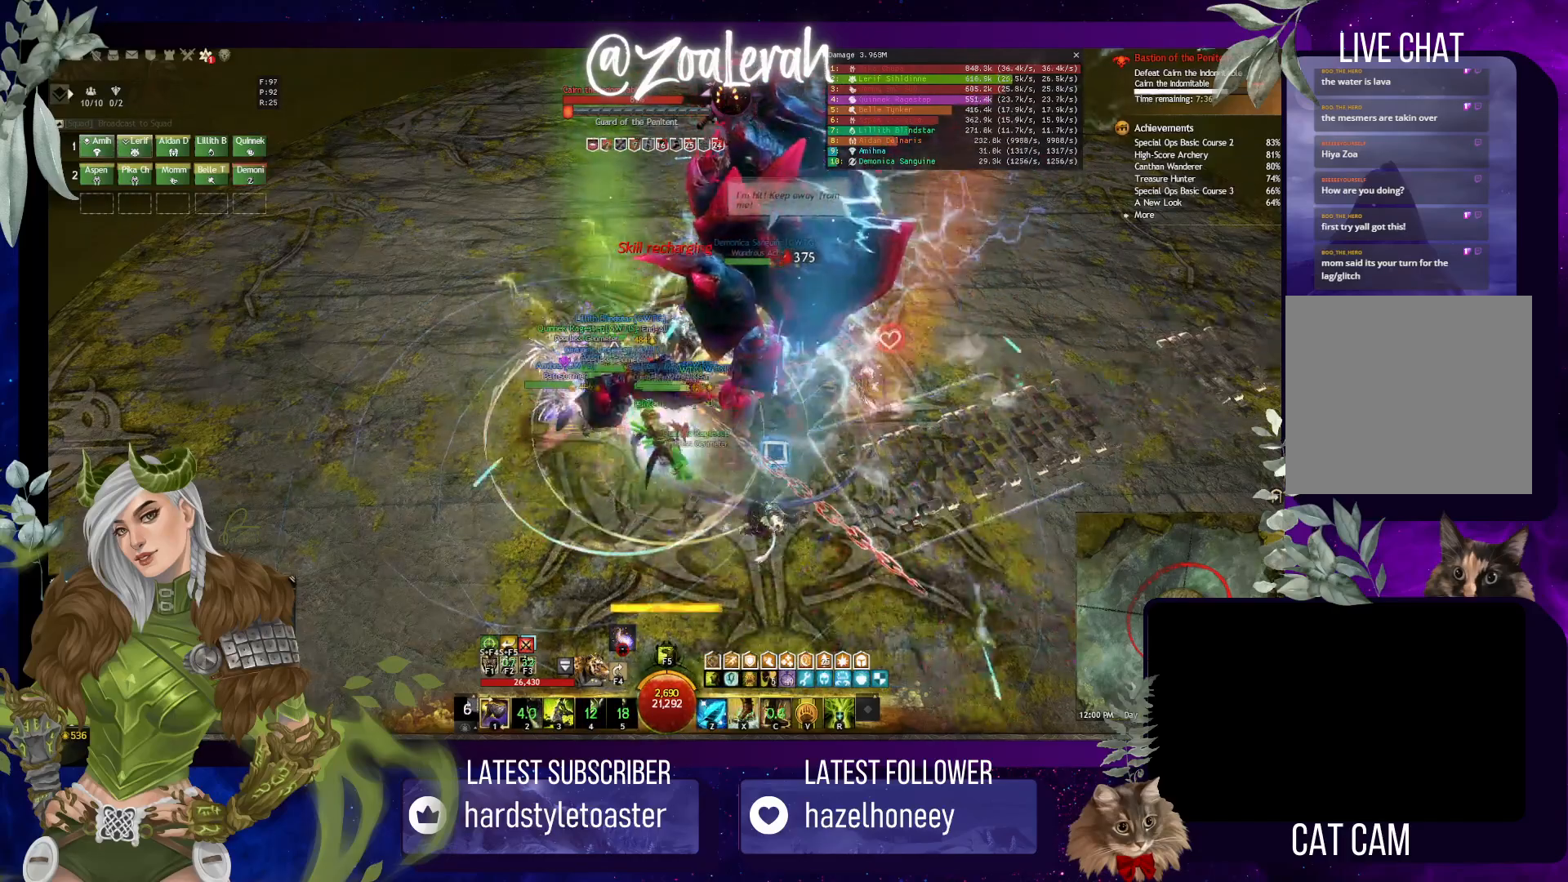
{"keys": [], "events": [[216, "3", "down"], [316, "3", "up"], [366, "3", "down"], [450, "3", "up"]]}
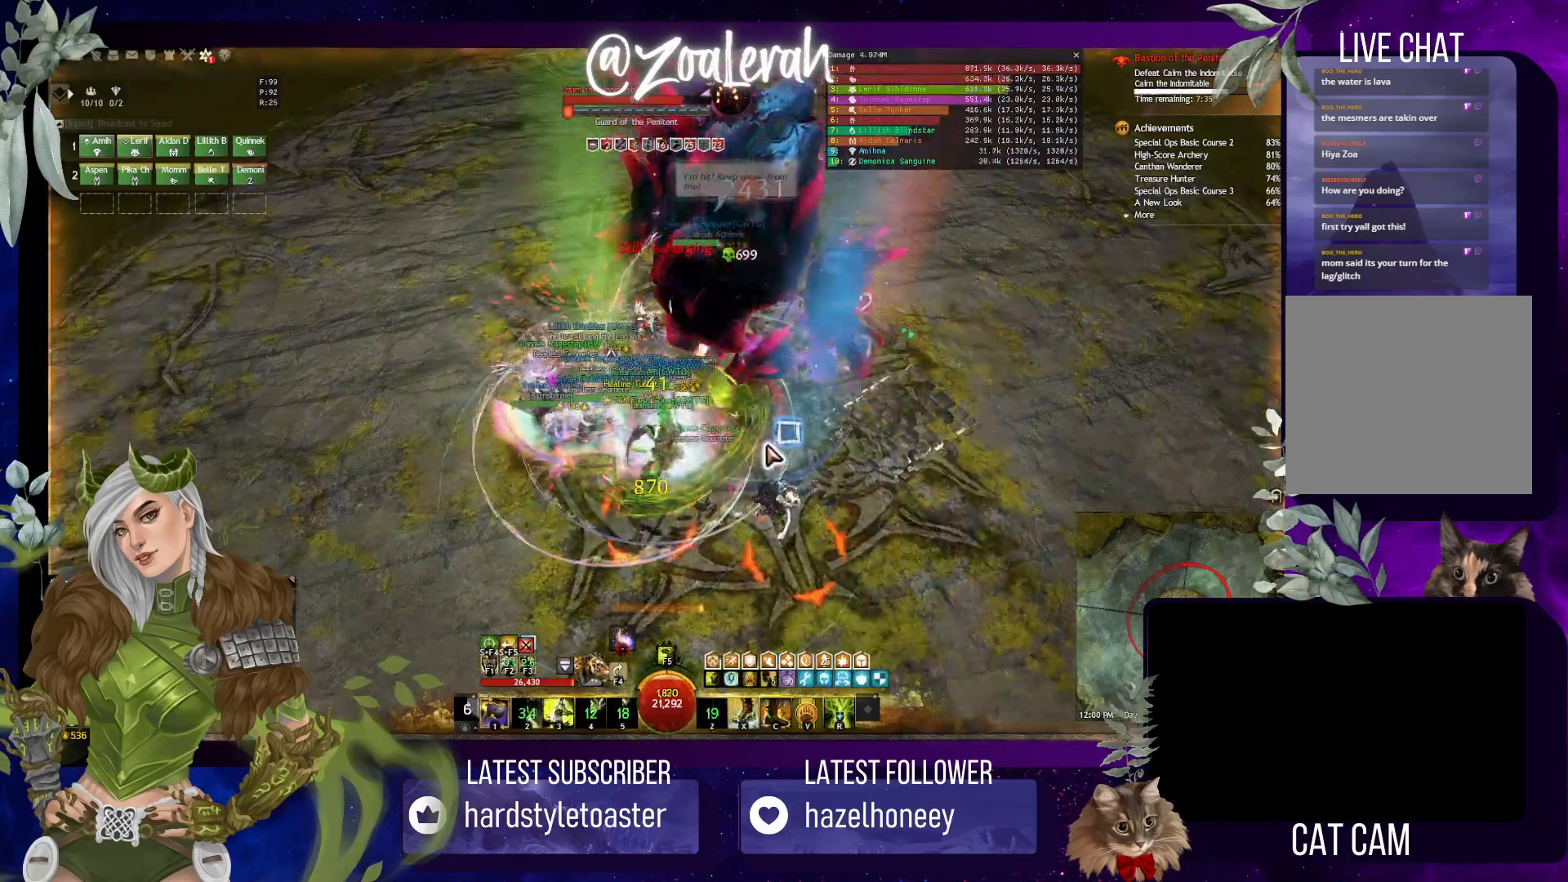
{"keys": ["x"], "events": [[16, "3", "down"], [100, "3", "up"], [183, "3", "down"], [266, "3", "up"], [450, "x", "down"]]}
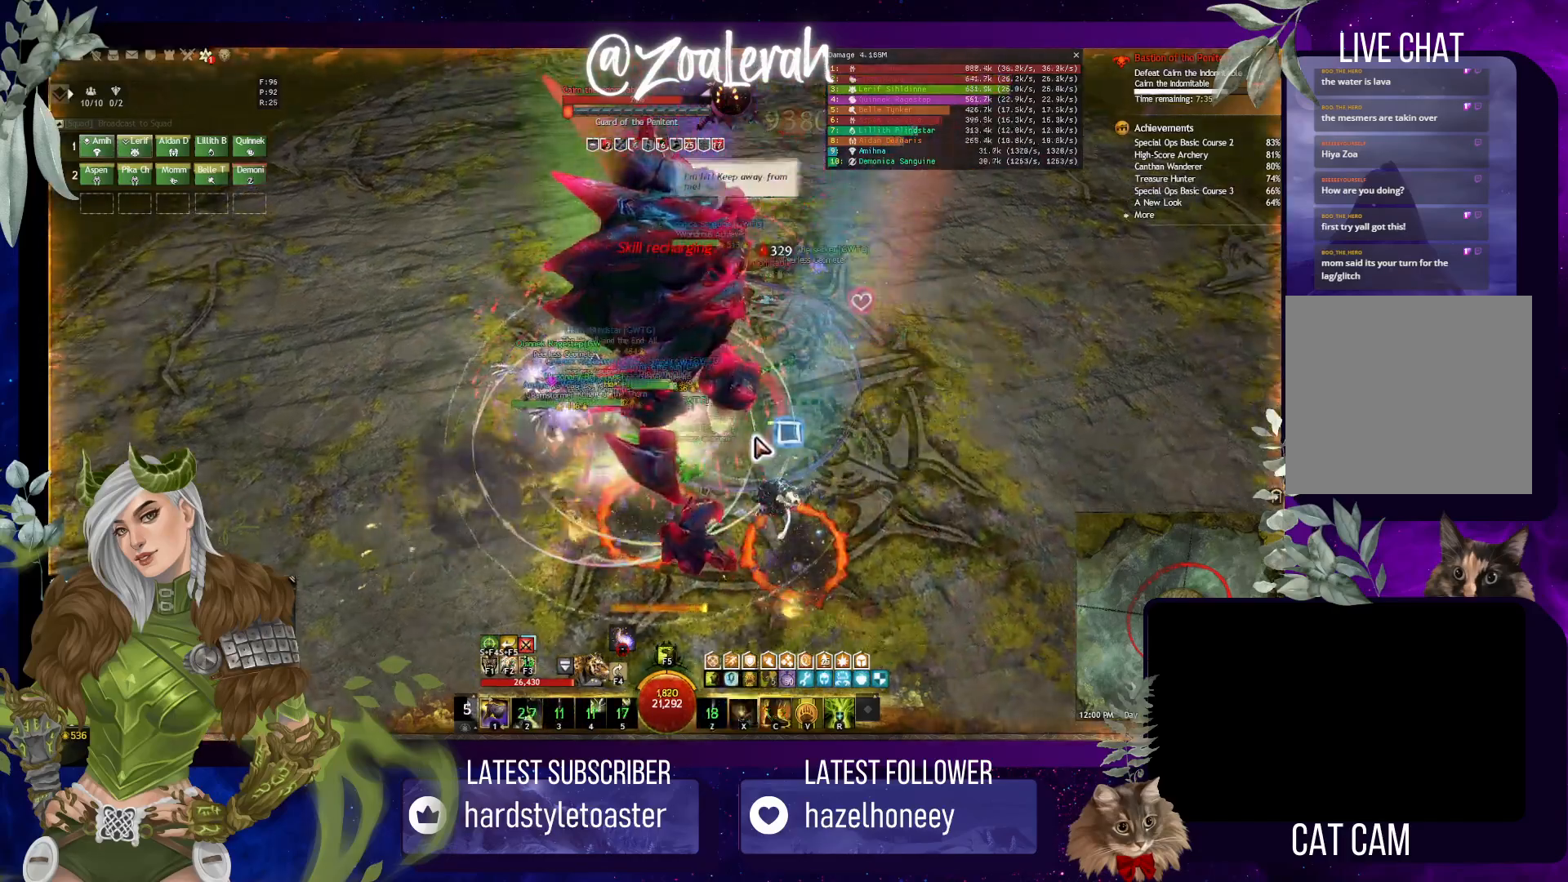
{"keys": ["e", "w"], "events": [[66, "x", "up"], [166, "w", "down"], [250, "e", "down"]]}
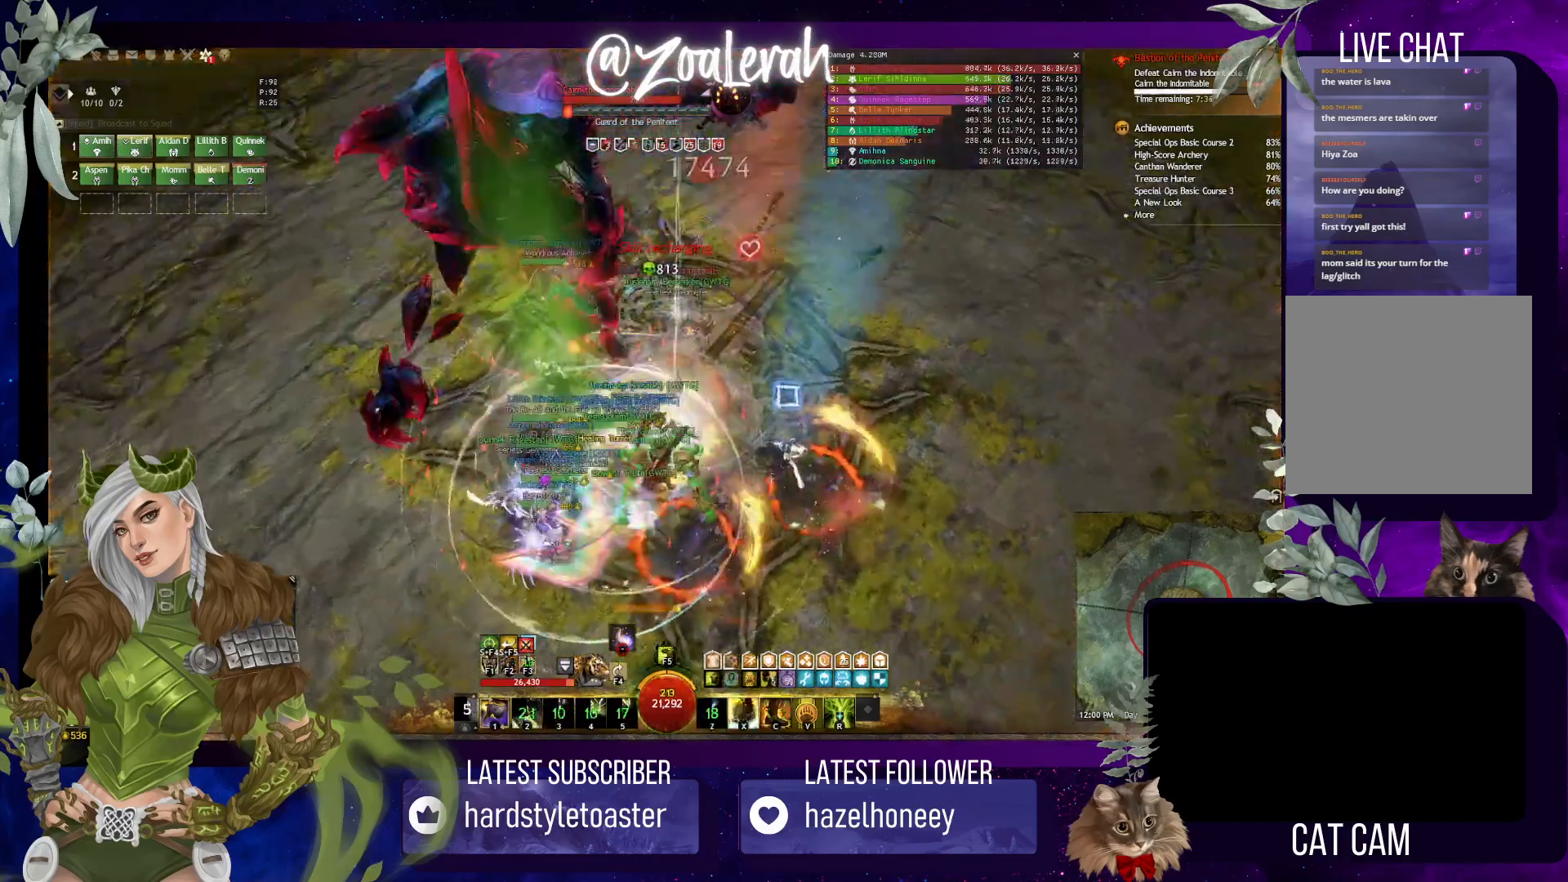
{"keys": ["1", "e"], "events": [[350, "w", "up"], [500, "1", "down"]]}
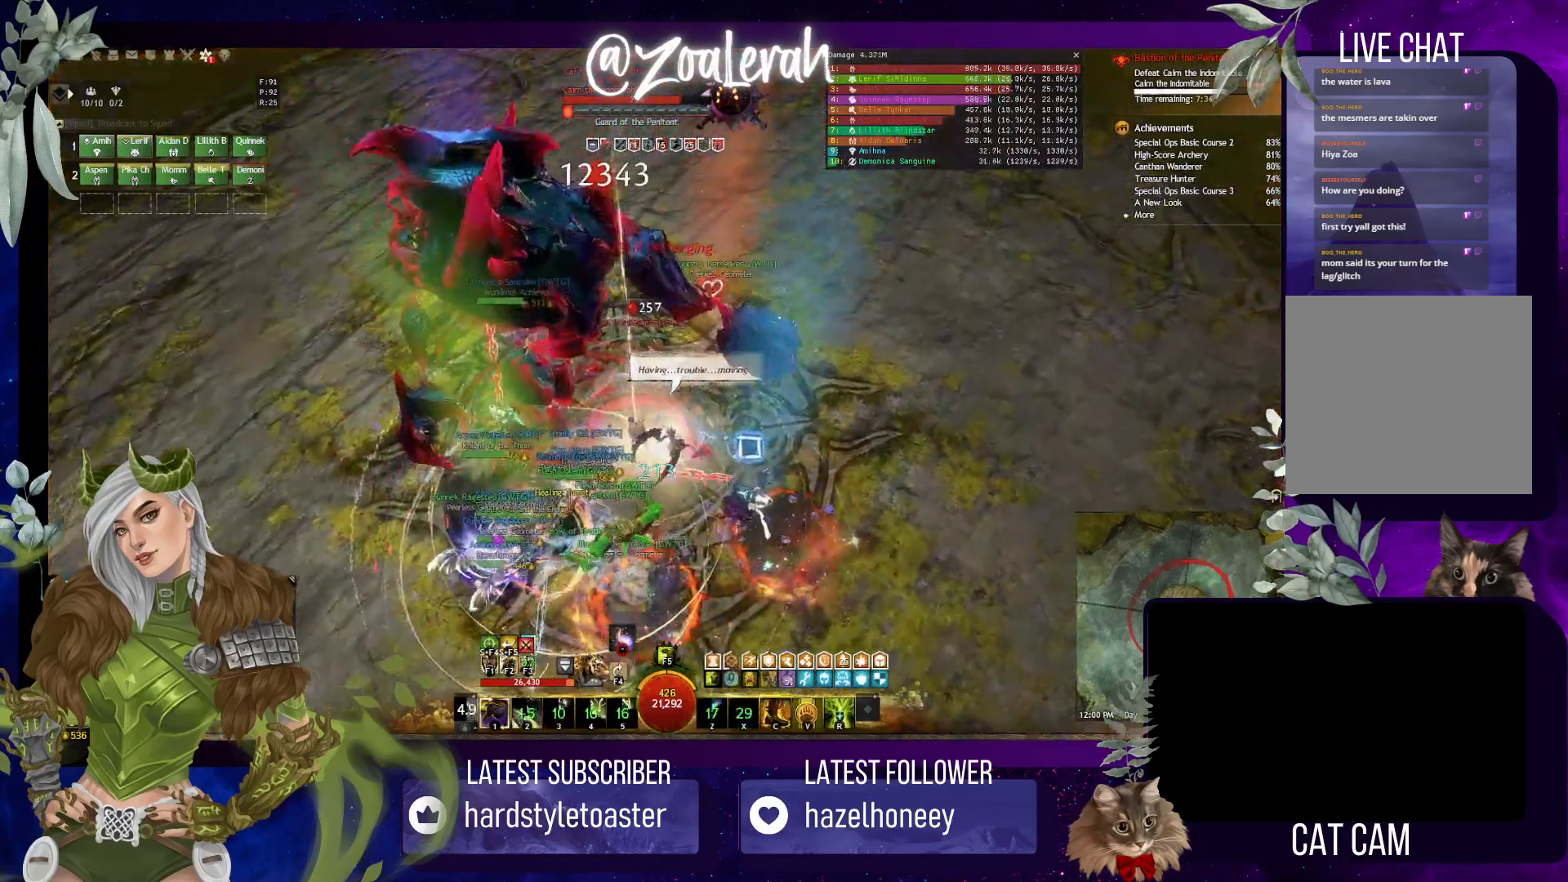
{"keys": [], "events": [[100, "e", "up"], [150, "1", "up"], [216, "1", "down"], [366, "2", "down"], [433, "1", "up"], [500, "2", "up"]]}
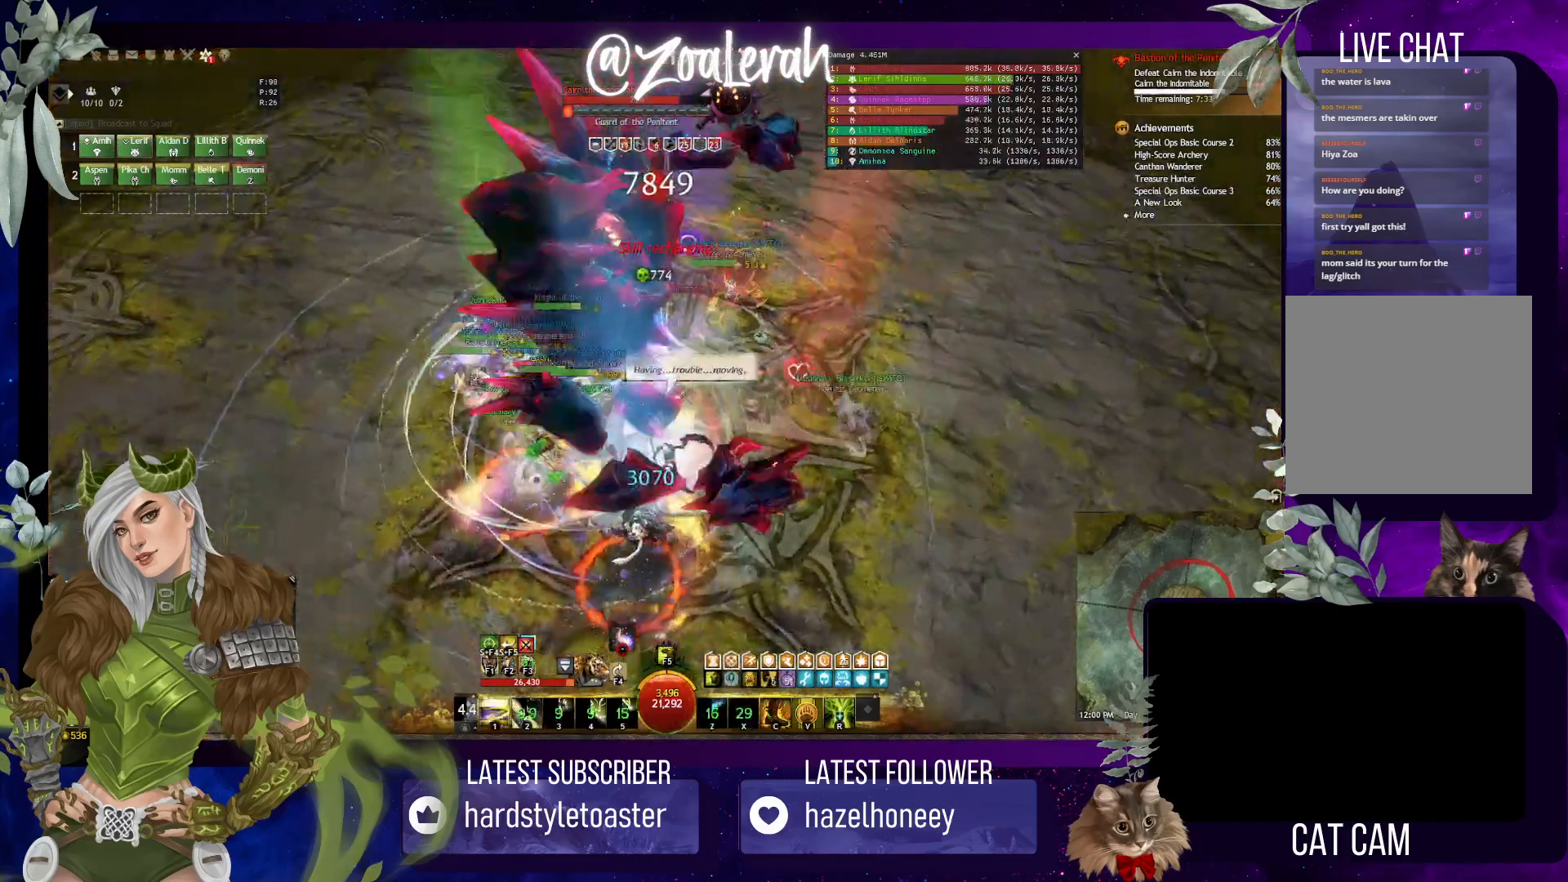
{"keys": [], "events": [[66, "2", "down"], [166, "2", "up"], [233, "2", "down"], [333, "2", "up"], [350, "1", "down"], [450, "1", "up"]]}
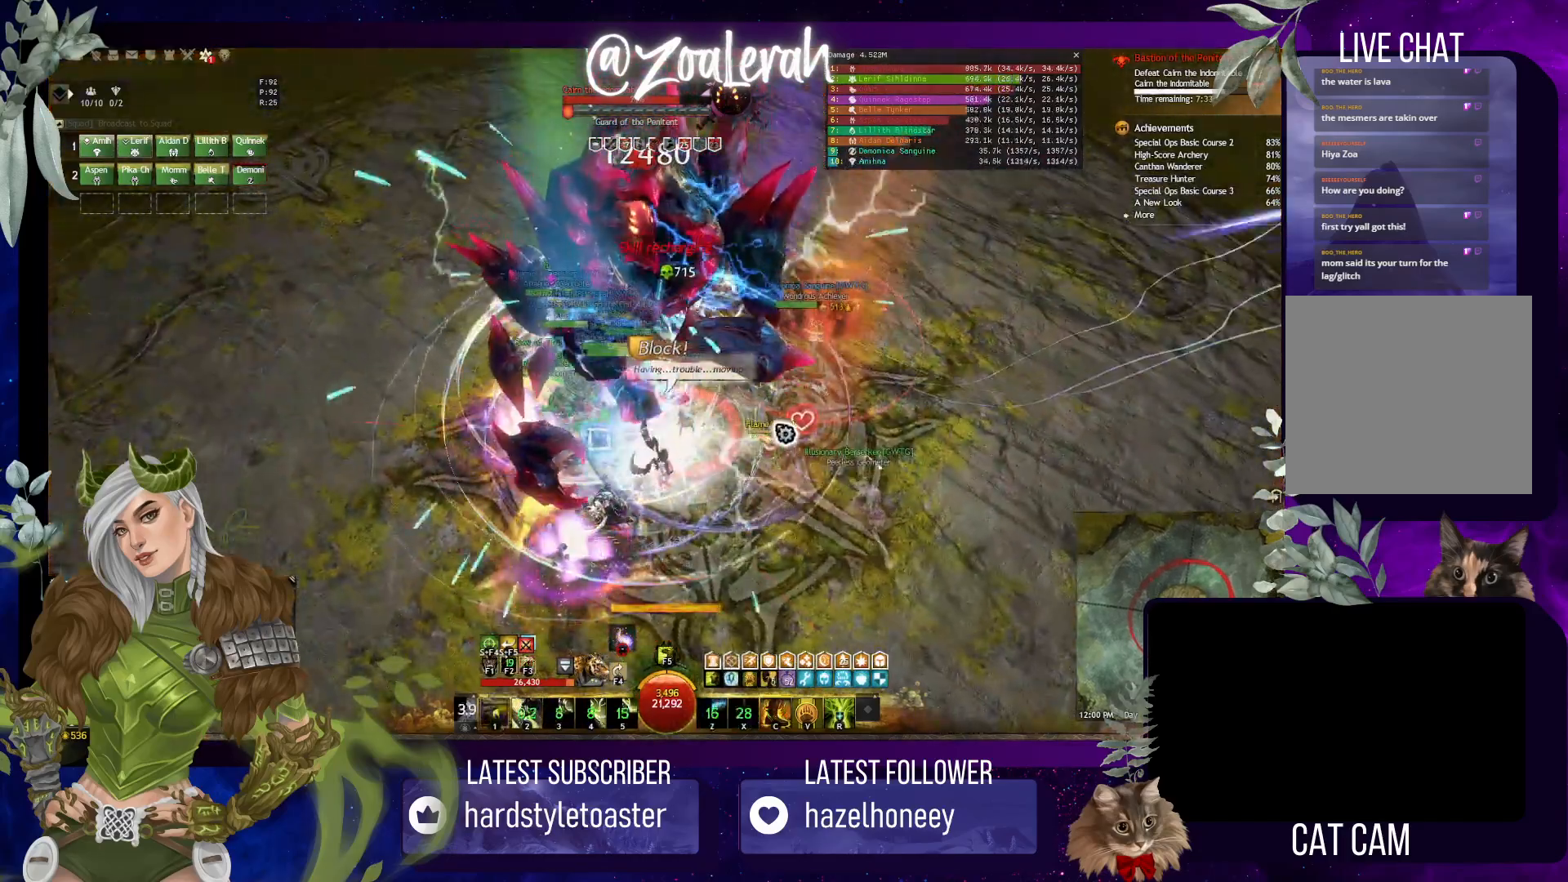
{"keys": ["2"], "events": [[16, "1", "down"], [133, "2", "down"], [200, "1", "up"], [250, "2", "up"], [316, "2", "down"], [400, "2", "up"], [466, "2", "down"]]}
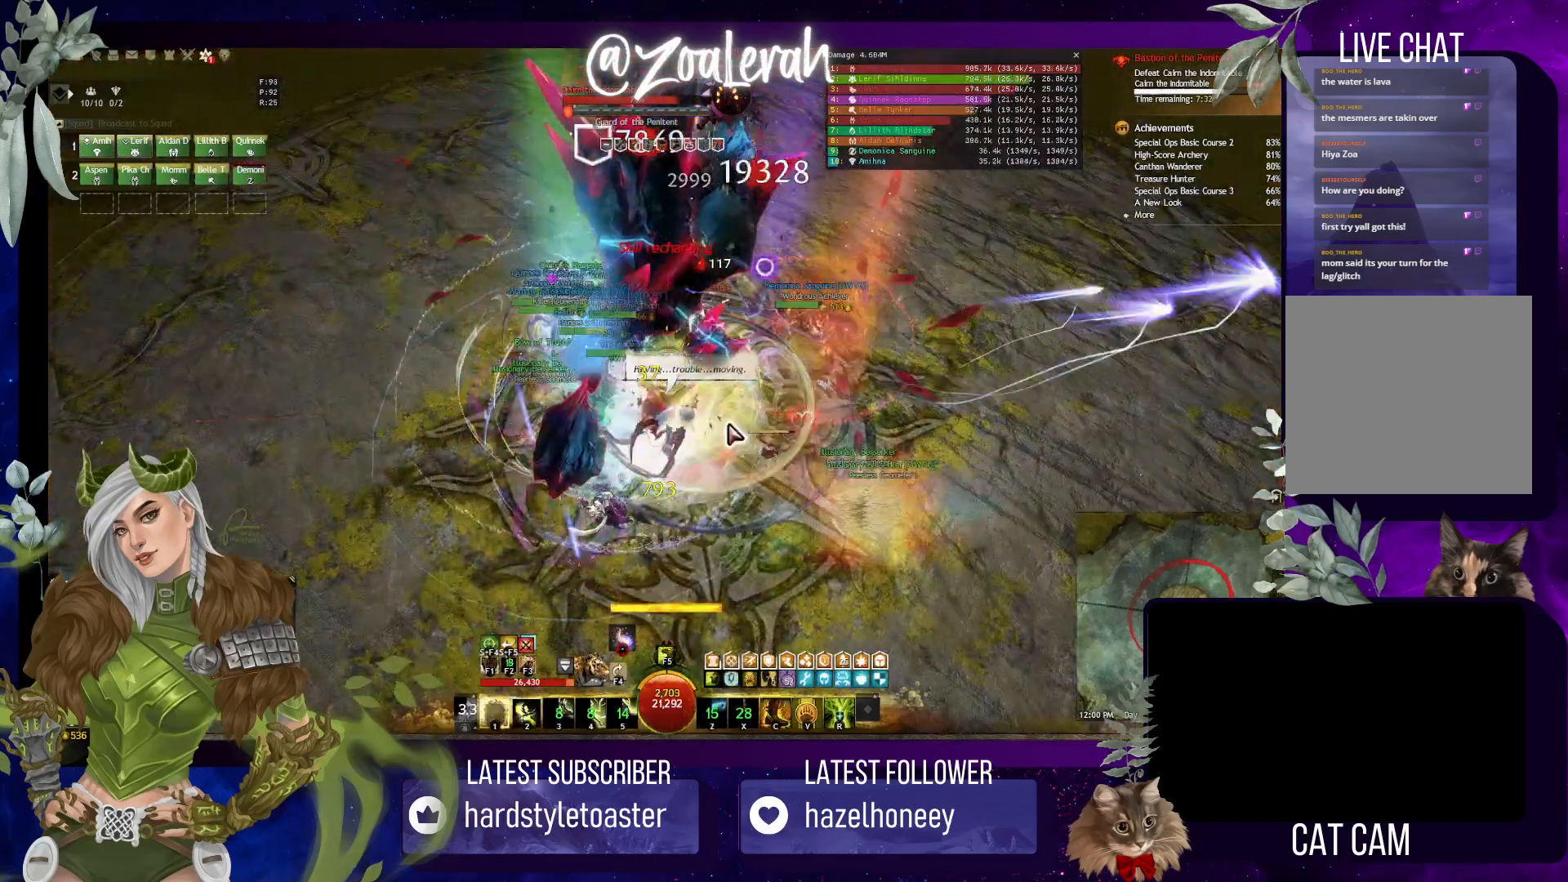
{"keys": [], "events": [[66, "2", "up"], [100, "2", "down"], [116, "1", "down"], [200, "2", "up"], [250, "1", "up"]]}
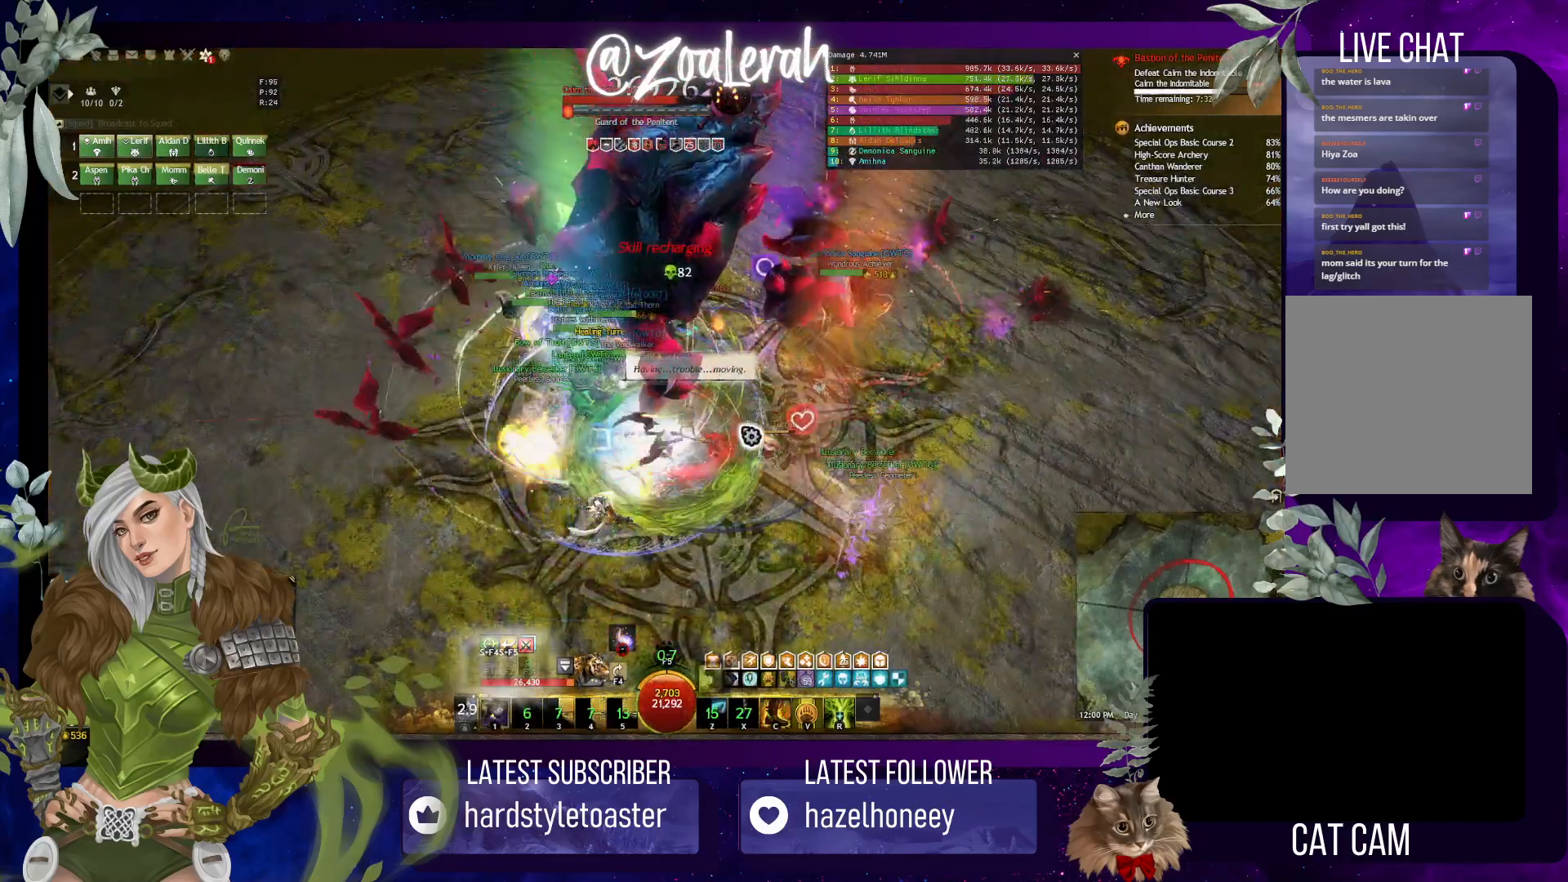
{"keys": [], "events": []}
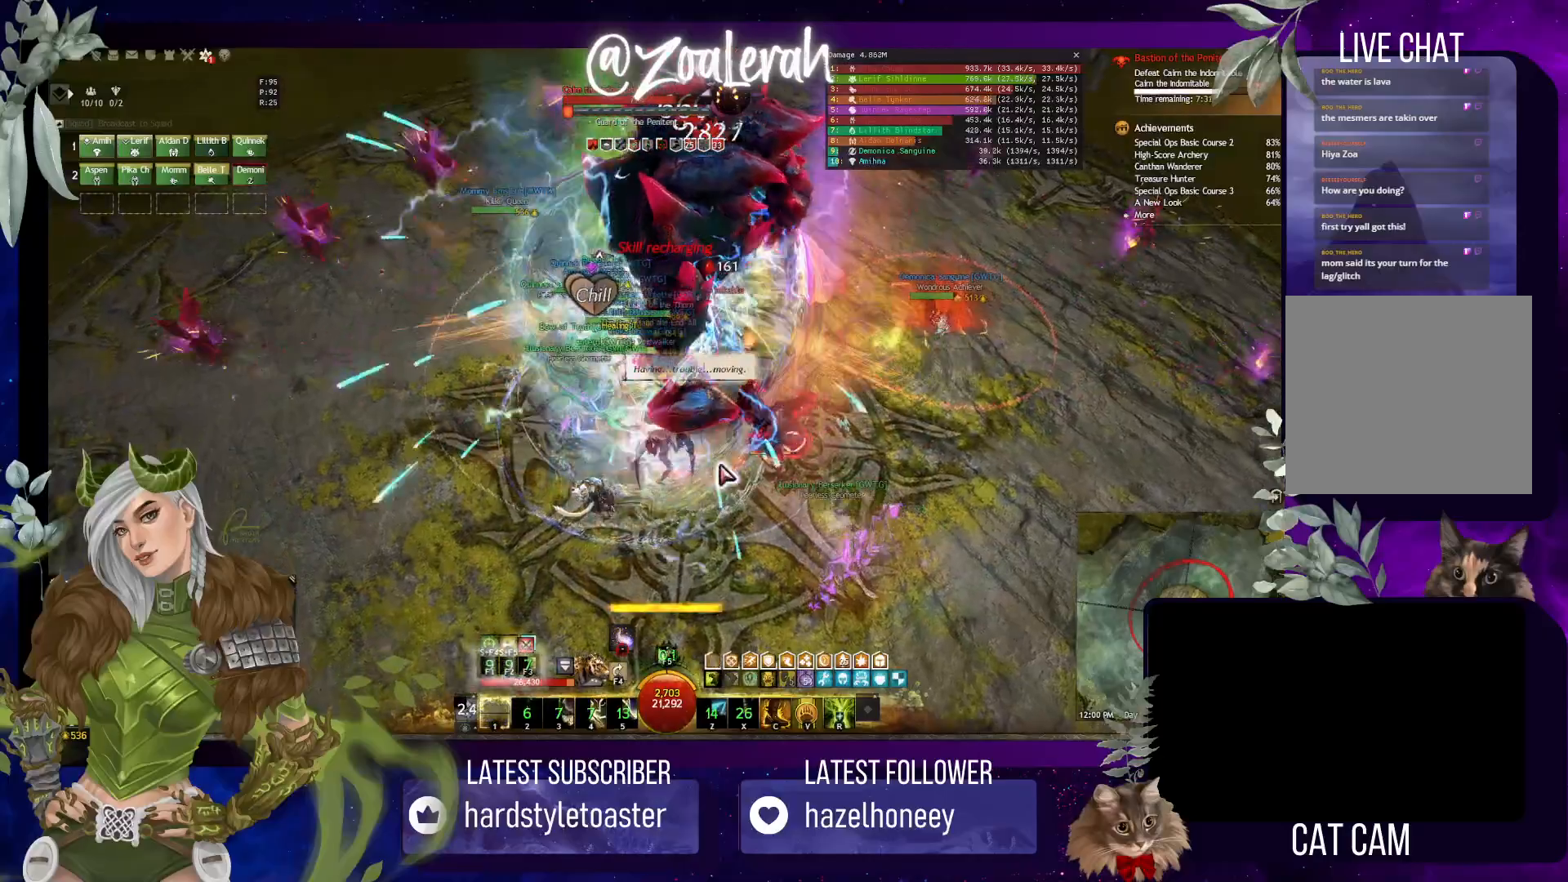
{"keys": ["w"], "events": [[283, "w", "down"]]}
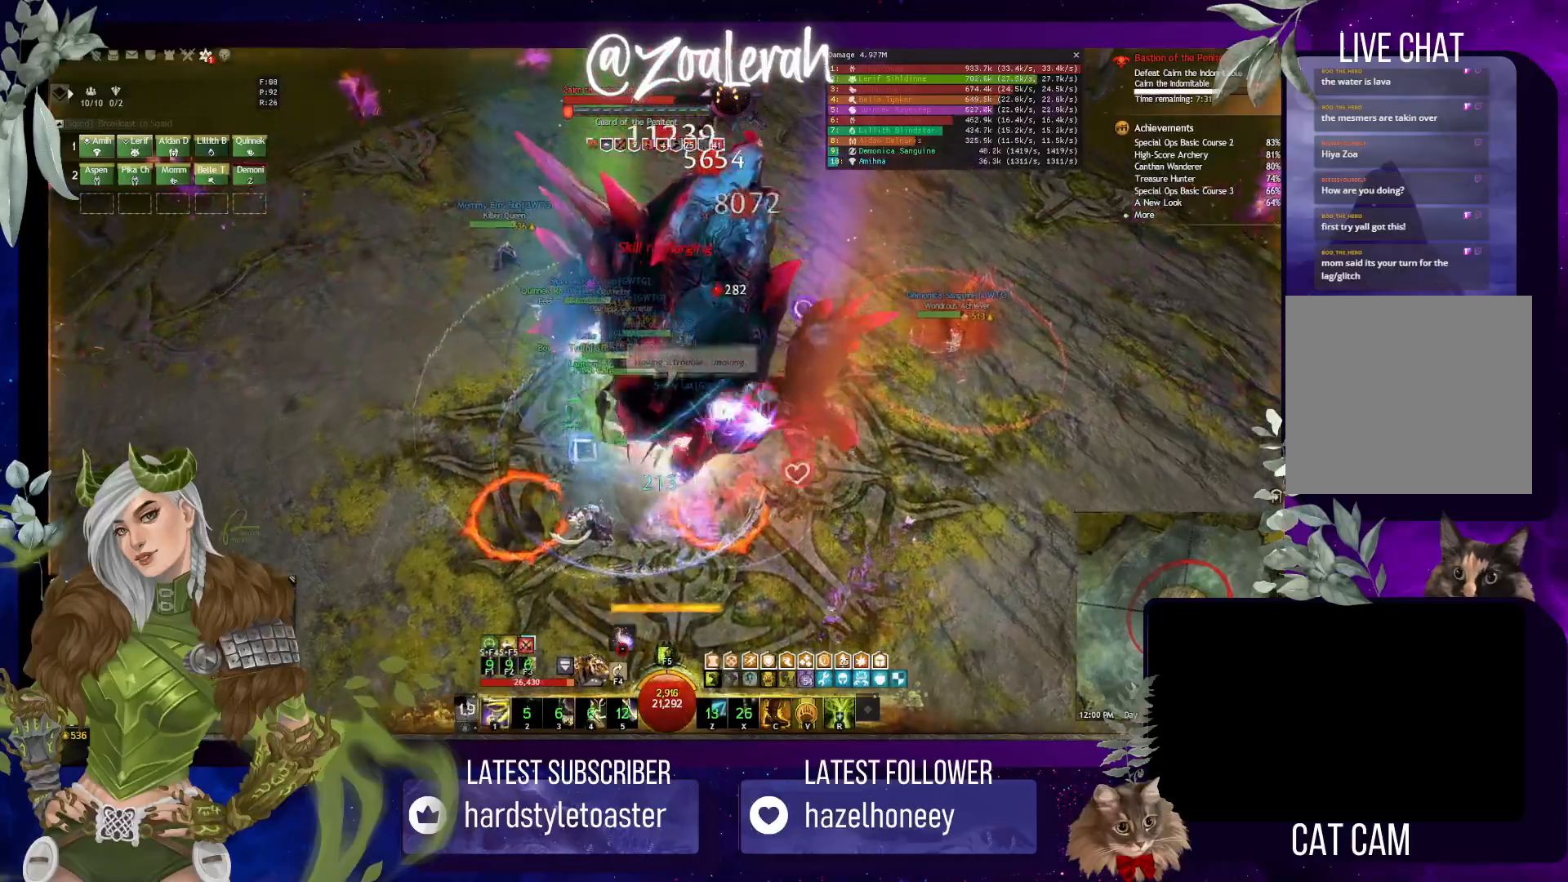
{"keys": ["q", "w"], "events": [[66, "q", "down"]]}
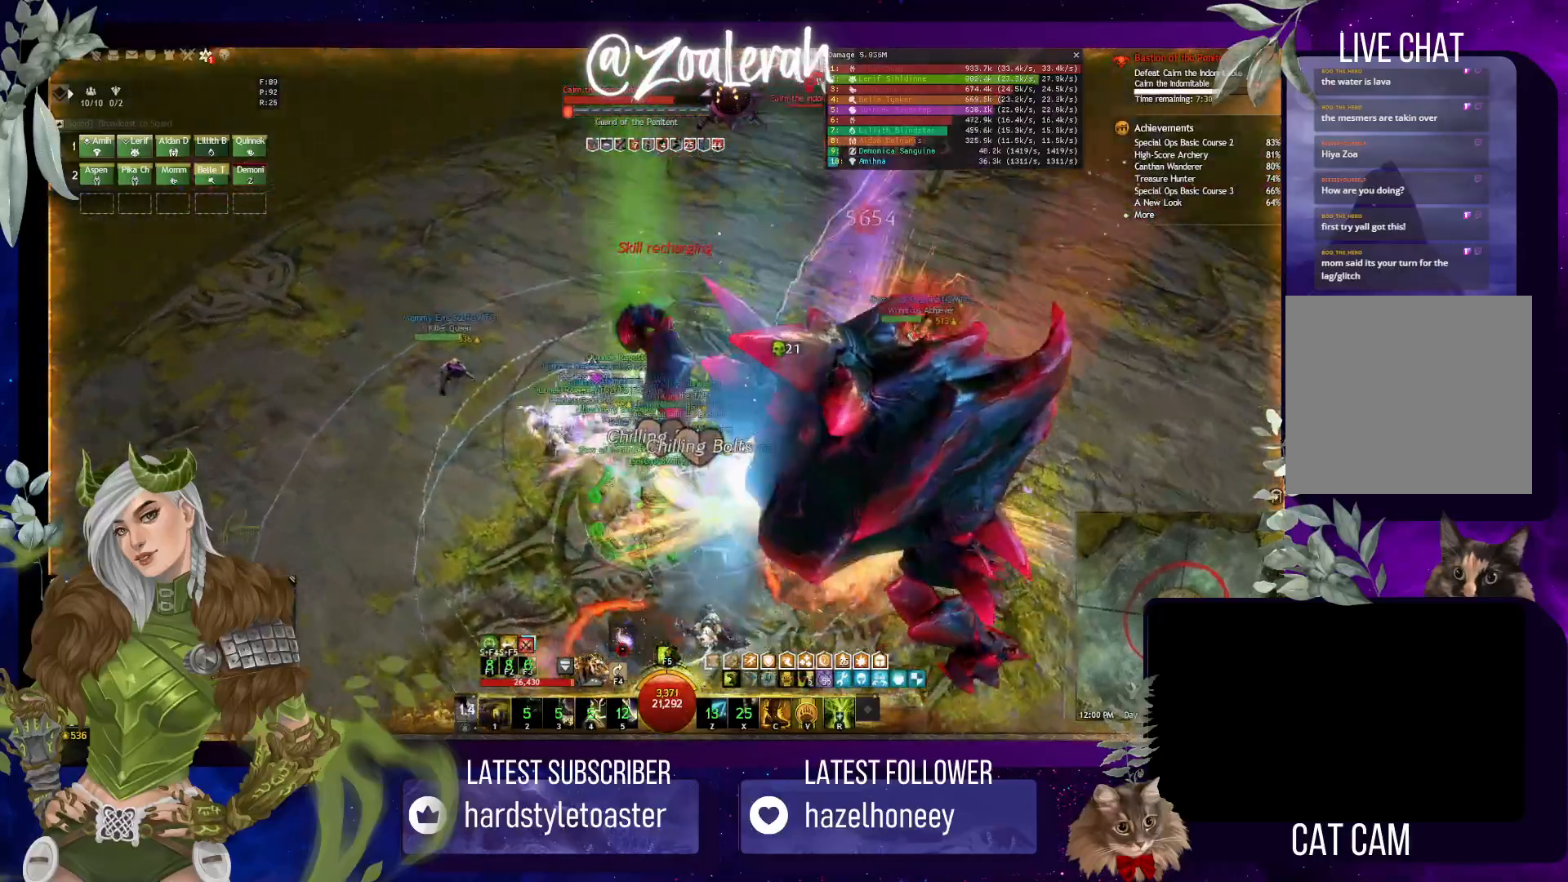
{"keys": ["w"], "events": [[266, "q", "up"]]}